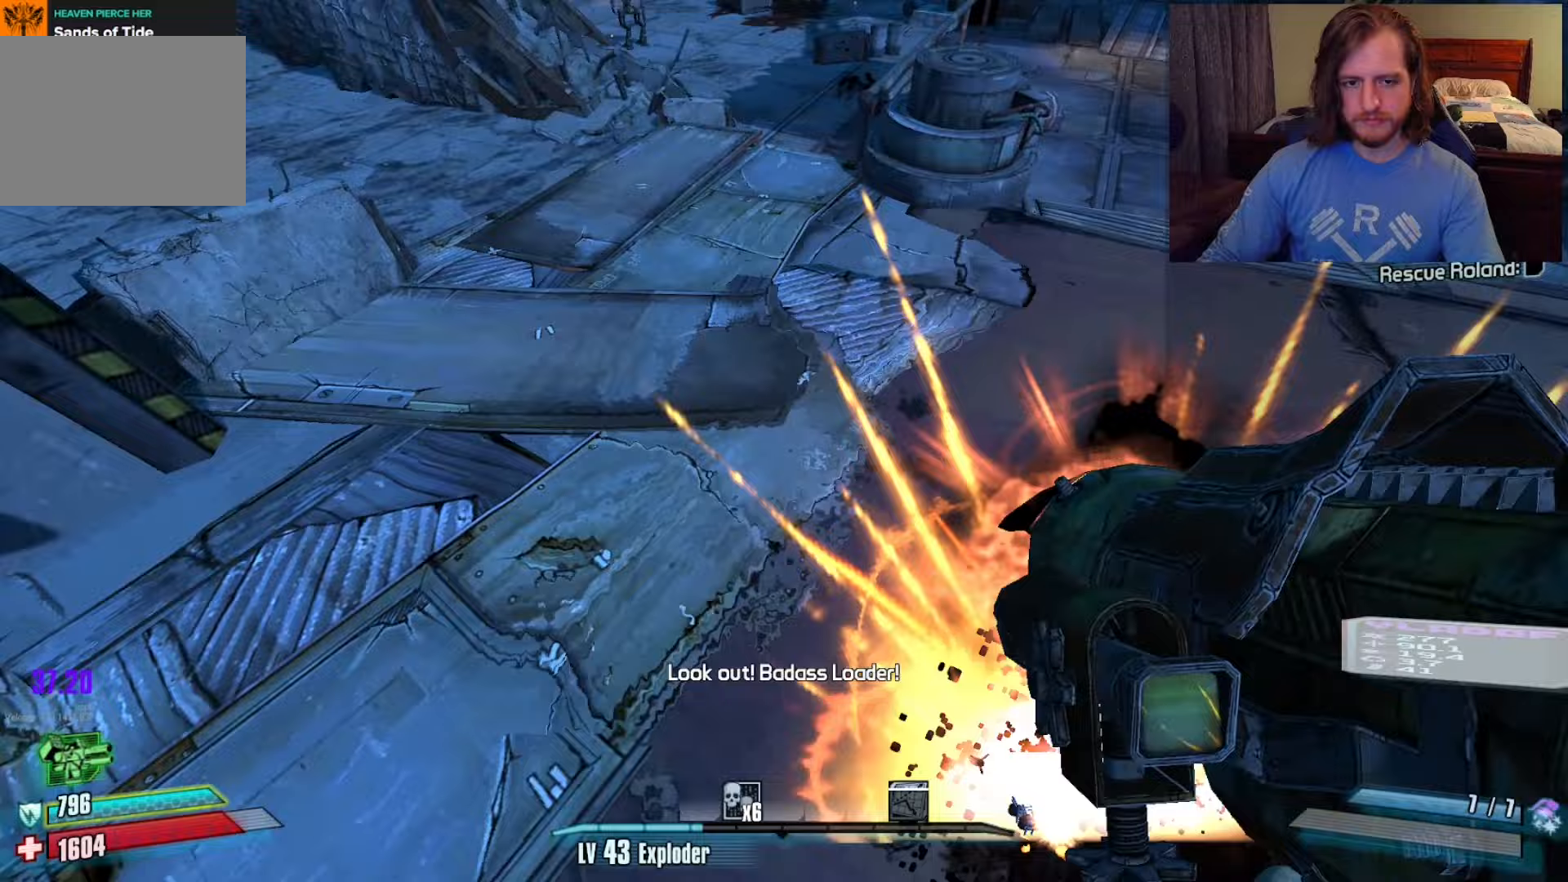
Gameplay with keyboard and mouse; each line is a JSON object with the keys and mouse buttons held at the frame after it. "events" lists presses ("down") and releases ("up") of "1", "2", "3", "4", "a", "c", "ctrl", "d", "e", "f", "q", "r", "s", "shift", "space", "v", "w", "x", "z", "mouse_left", "mouse_wheel", "mouse_right", "mouse_mb4" and "mouse_mb5" between this image and that frame as [ms after this image, input, new state], when the widget could be followed in between. "mouse_left", "mouse_wheel", "mouse_right", "mouse_mb4", "mouse_mb5" = the "left", "wheel", "right", "mb4", "mb5" buttons of the "mouse" list. No other keys are recorded. "wheel" means that the mouse wheel is clicked or scrolled. Not read: mouse_move.
{"keys": ["w"], "mouse": [], "events": [[33, "x", "up"], [117, "z", "up"], [167, "w", "down"]]}
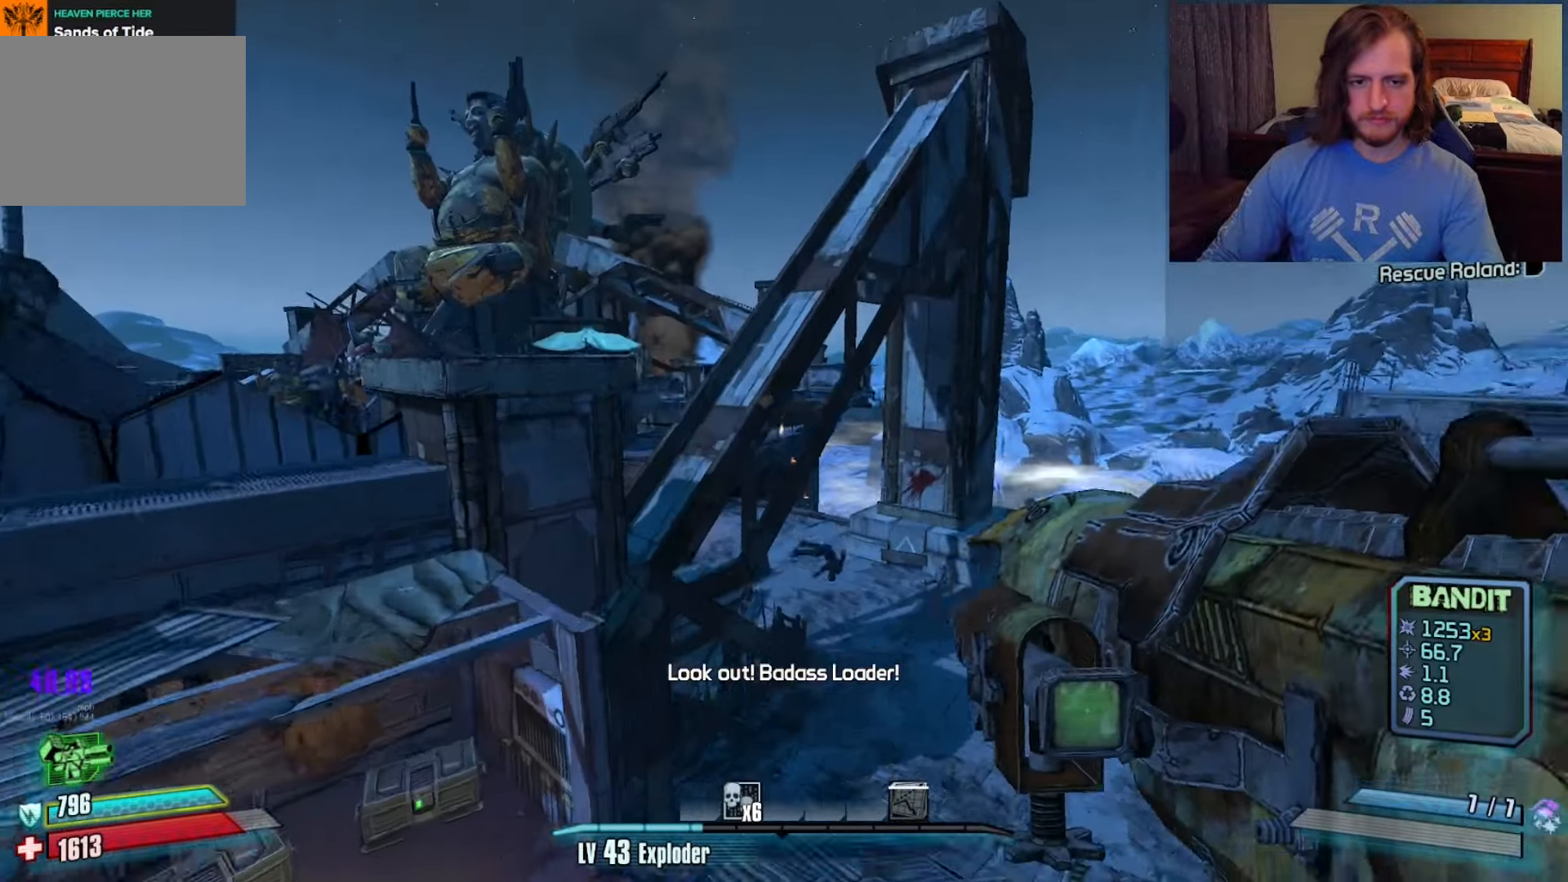
{"keys": ["w"], "mouse": [], "events": [[217, "a", "down"], [317, "a", "up"]]}
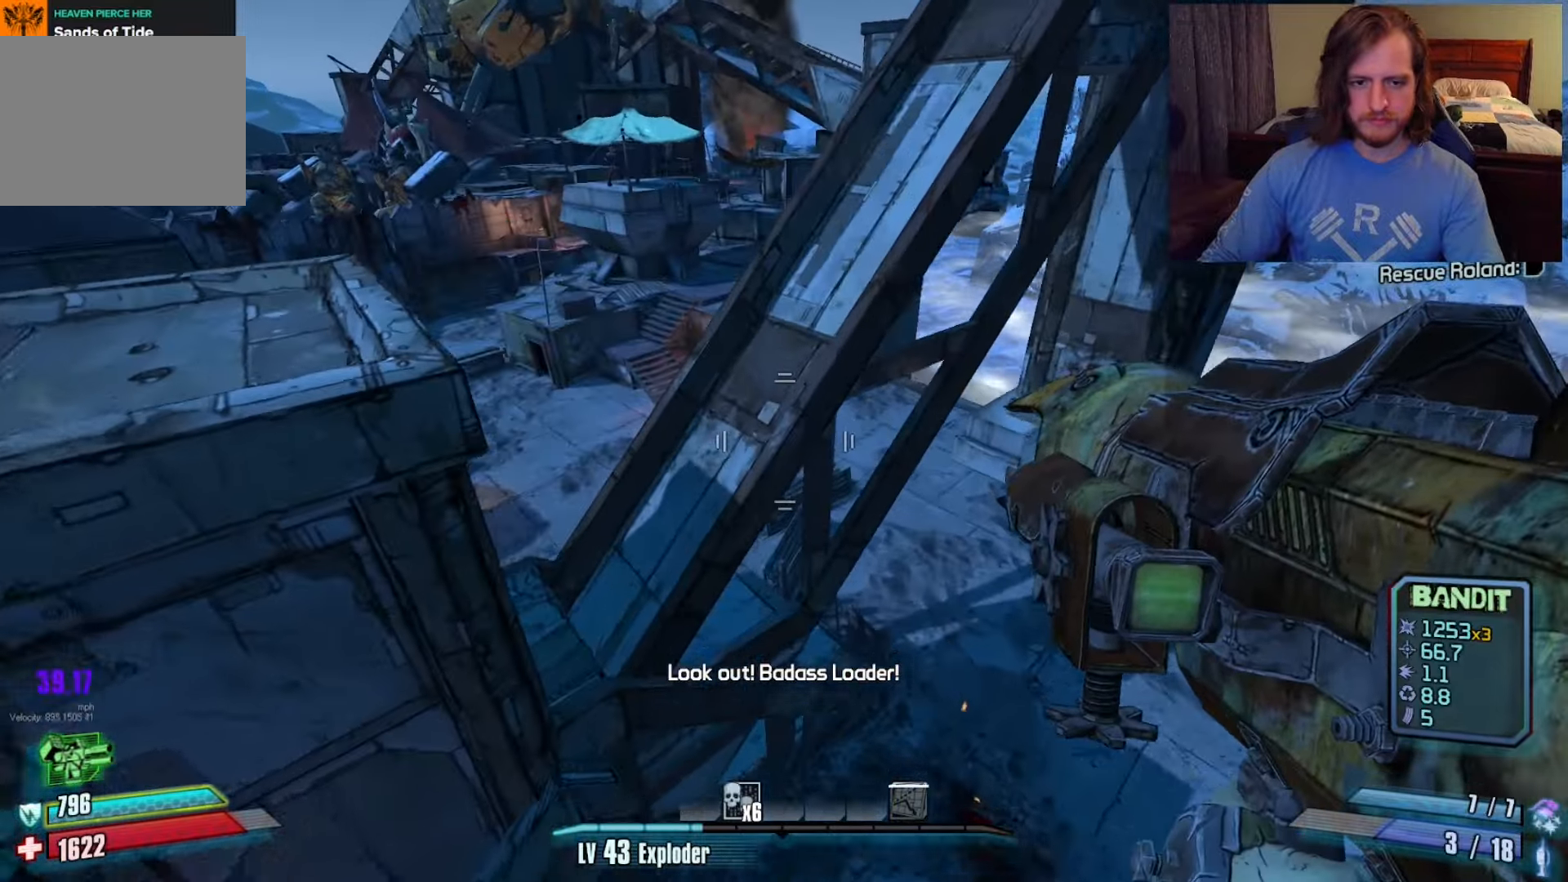
{"keys": ["c", "x"], "mouse": ["left"], "events": [[17, "a", "down"], [67, "a", "up"], [200, "a", "down"], [300, "w", "up"], [383, "a", "up"], [383, "mouse_left", "down"], [433, "c", "down"], [483, "x", "down"]]}
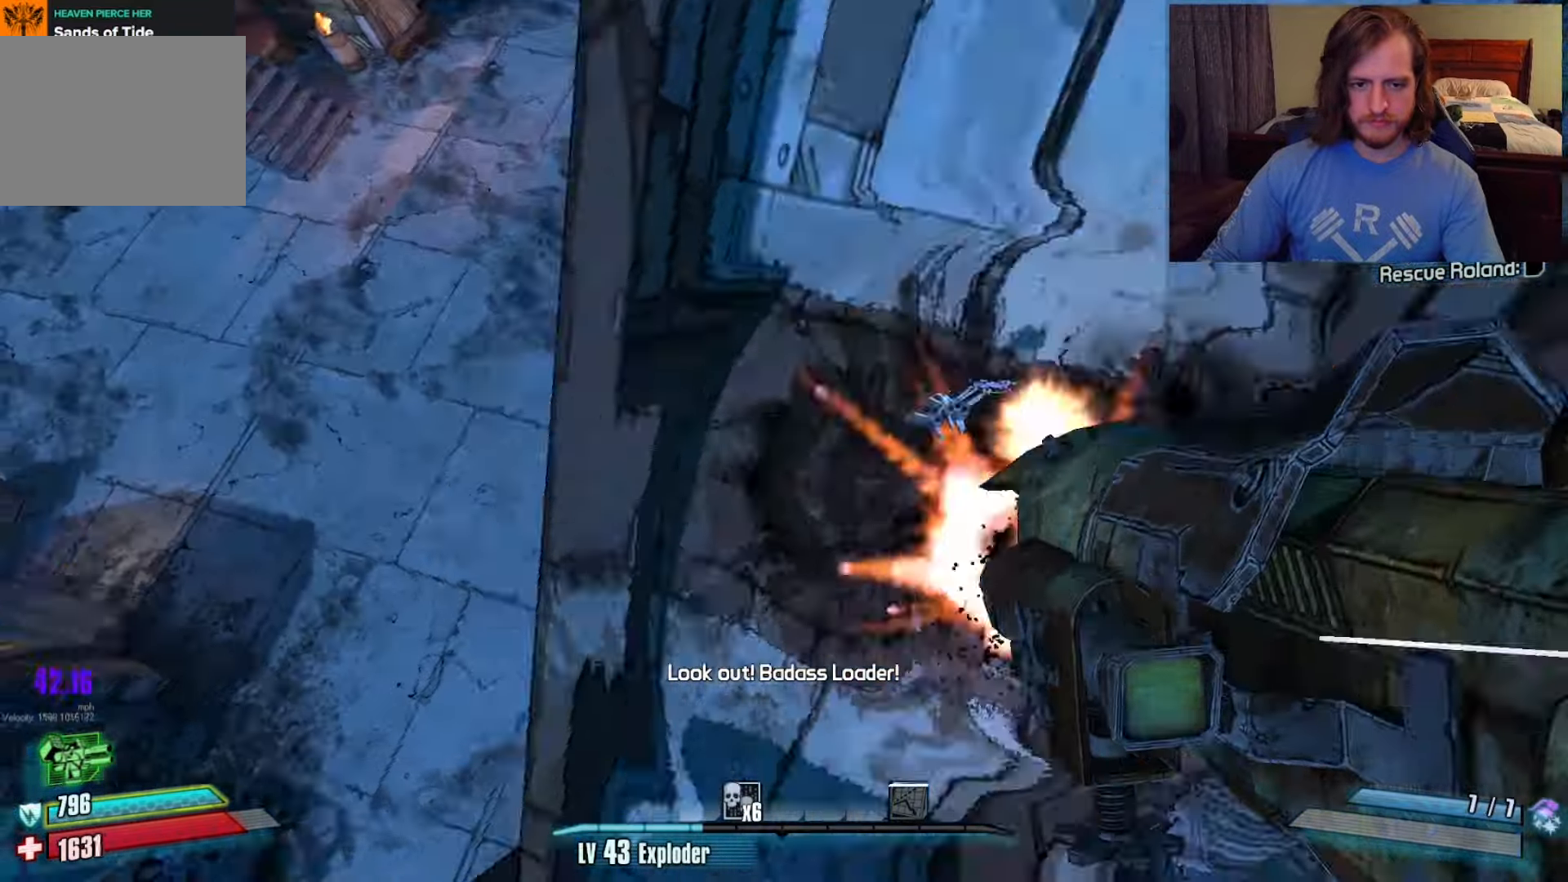
{"keys": ["a"], "mouse": [], "events": [[33, "c", "up"], [33, "mouse_left", "up"], [33, "z", "down"], [67, "x", "up"], [117, "c", "down"], [117, "z", "up"], [217, "c", "up"], [267, "w", "down"], [350, "a", "down"], [467, "w", "up"]]}
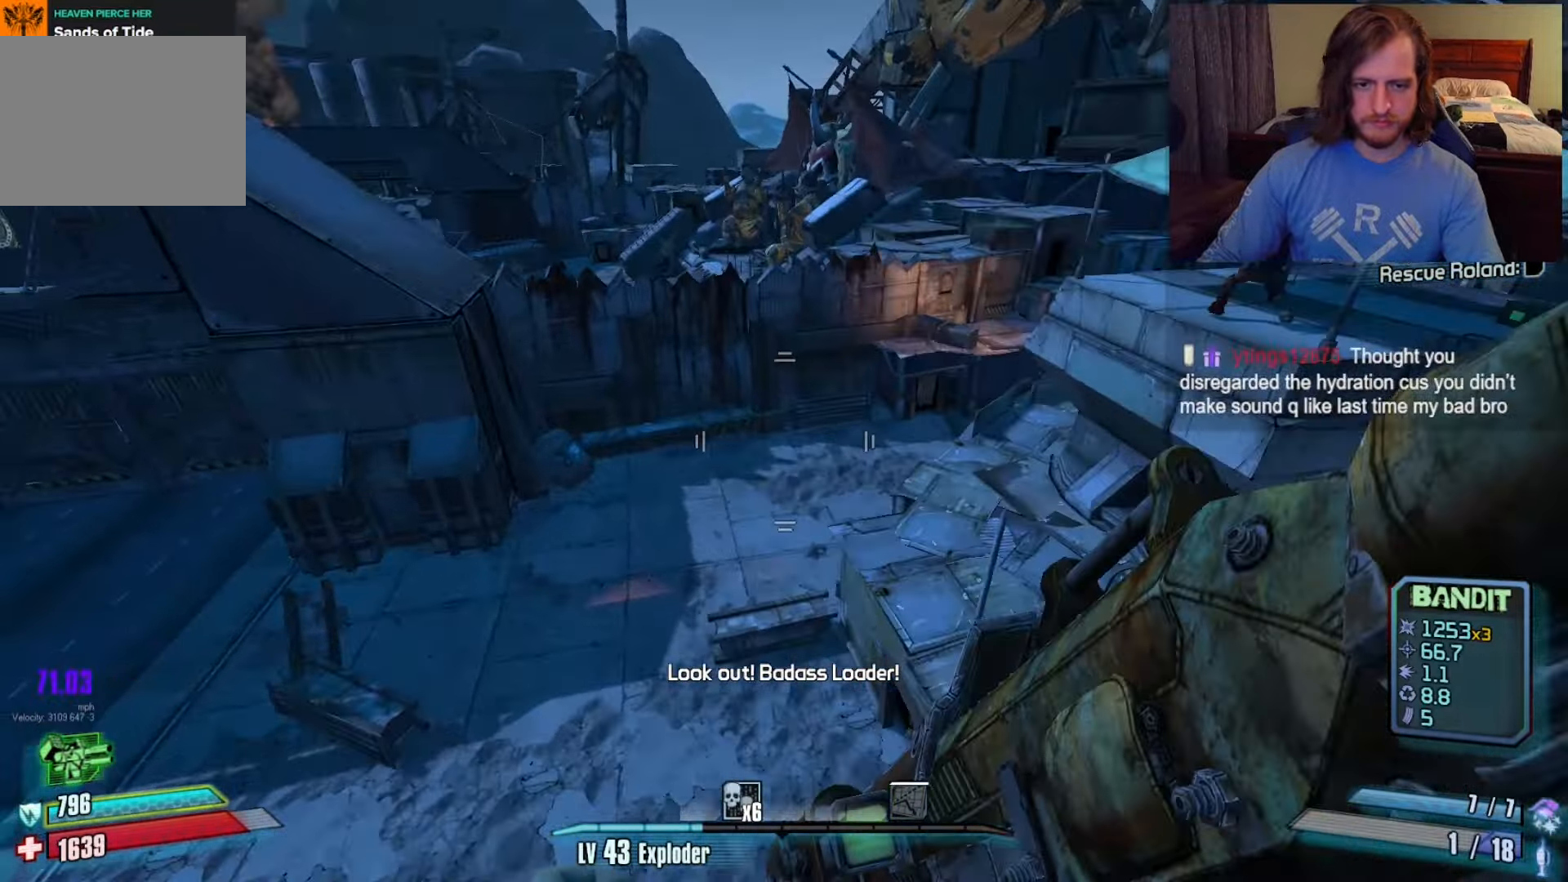
{"keys": ["a"], "mouse": [], "events": []}
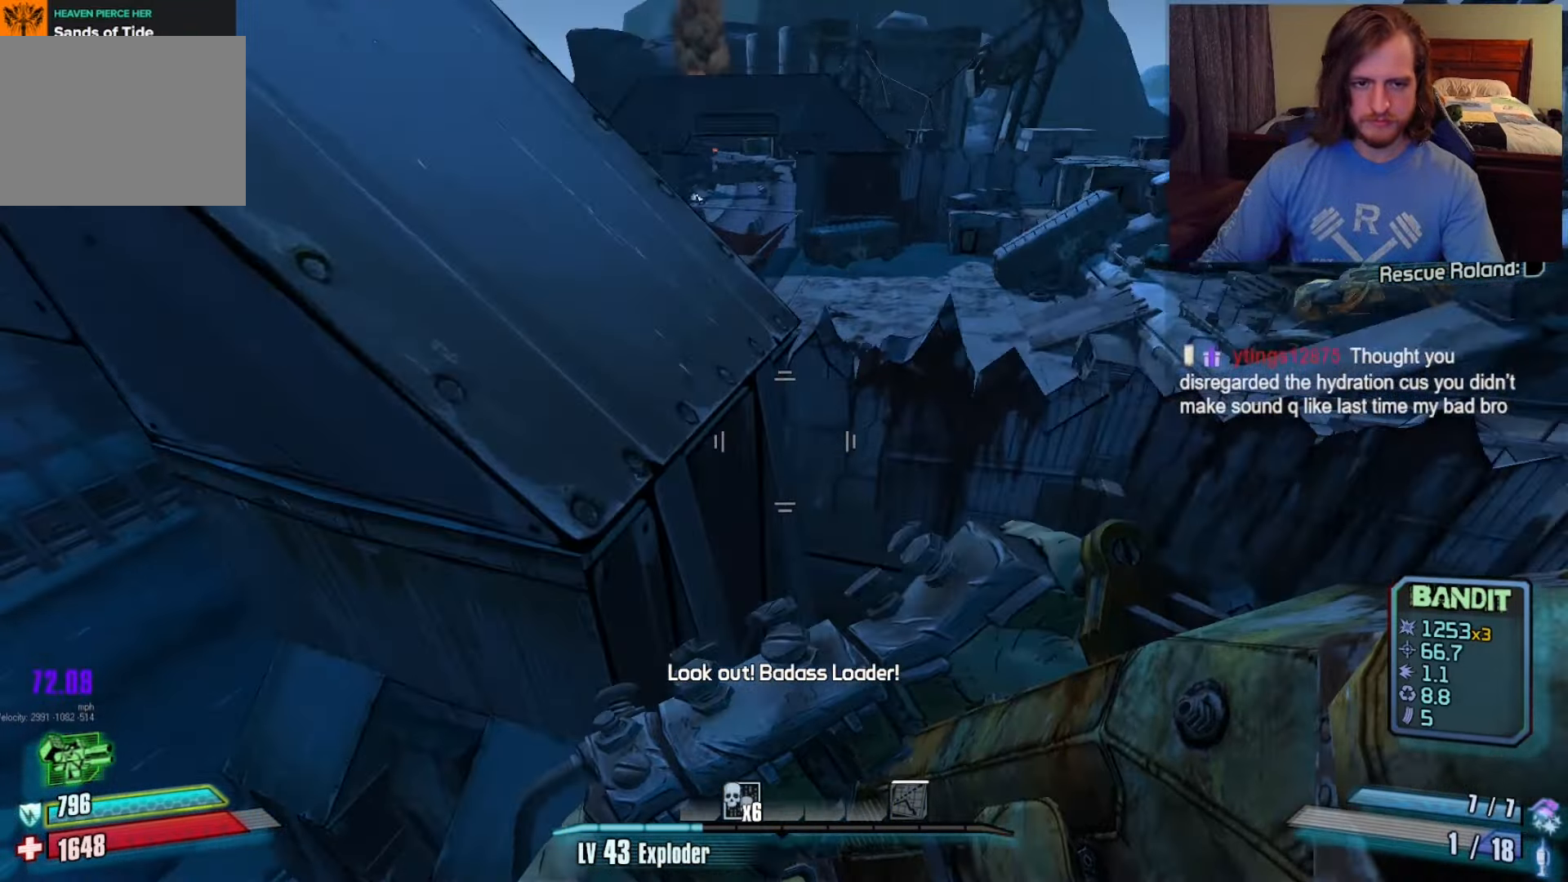
{"keys": ["shift", "w"], "mouse": [], "events": [[100, "w", "down"], [483, "a", "up"], [483, "shift", "down"]]}
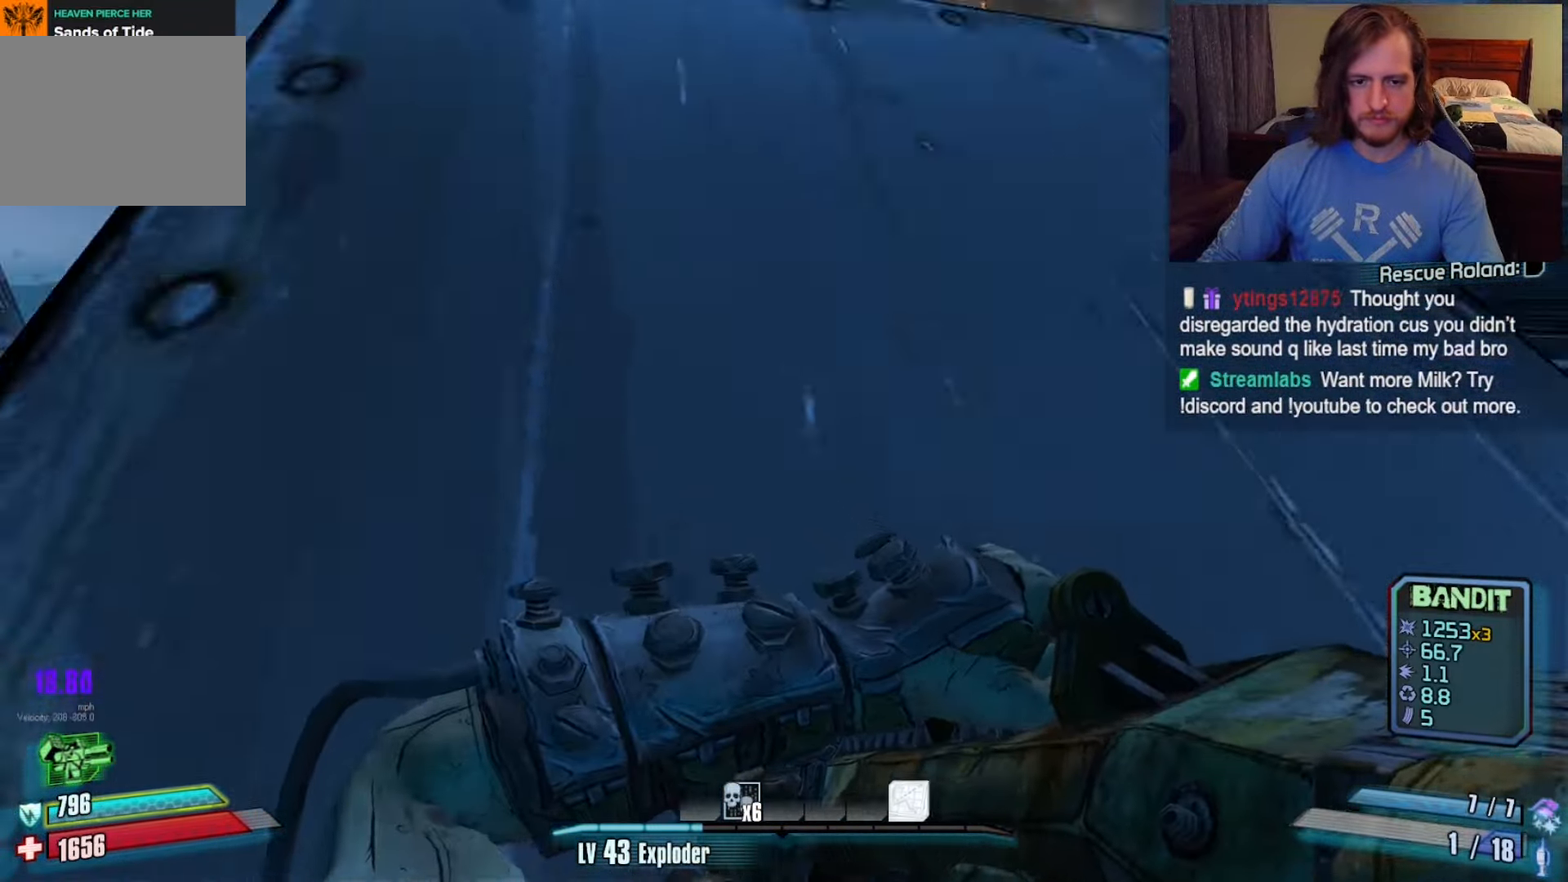
{"keys": ["w"], "mouse": [], "events": [[117, "shift", "up"]]}
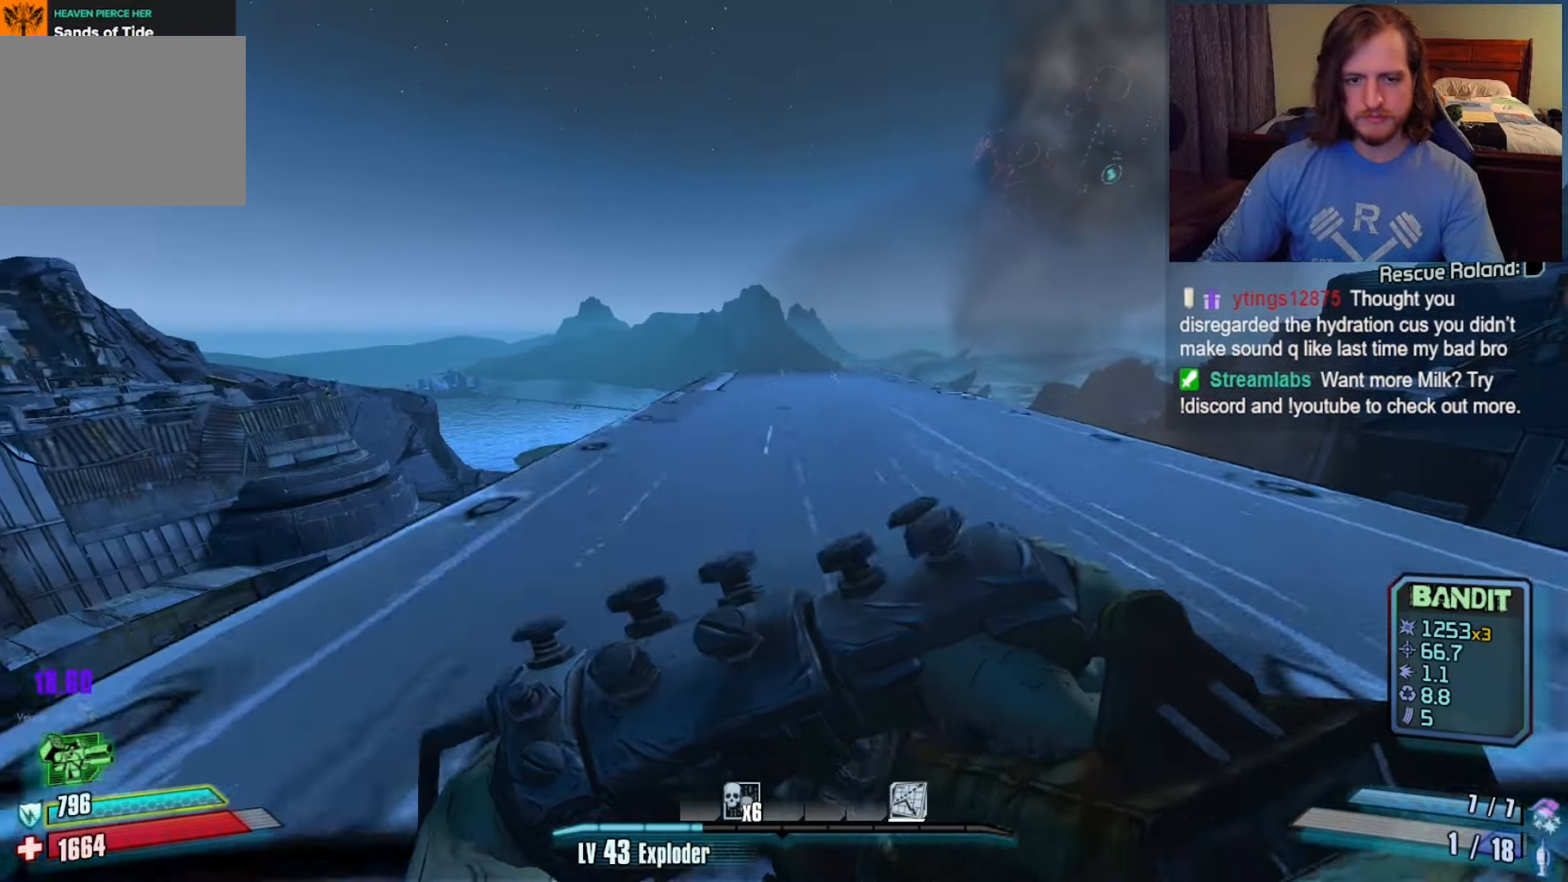
{"keys": ["w"], "mouse": [], "events": [[117, "a", "down"], [200, "a", "up"]]}
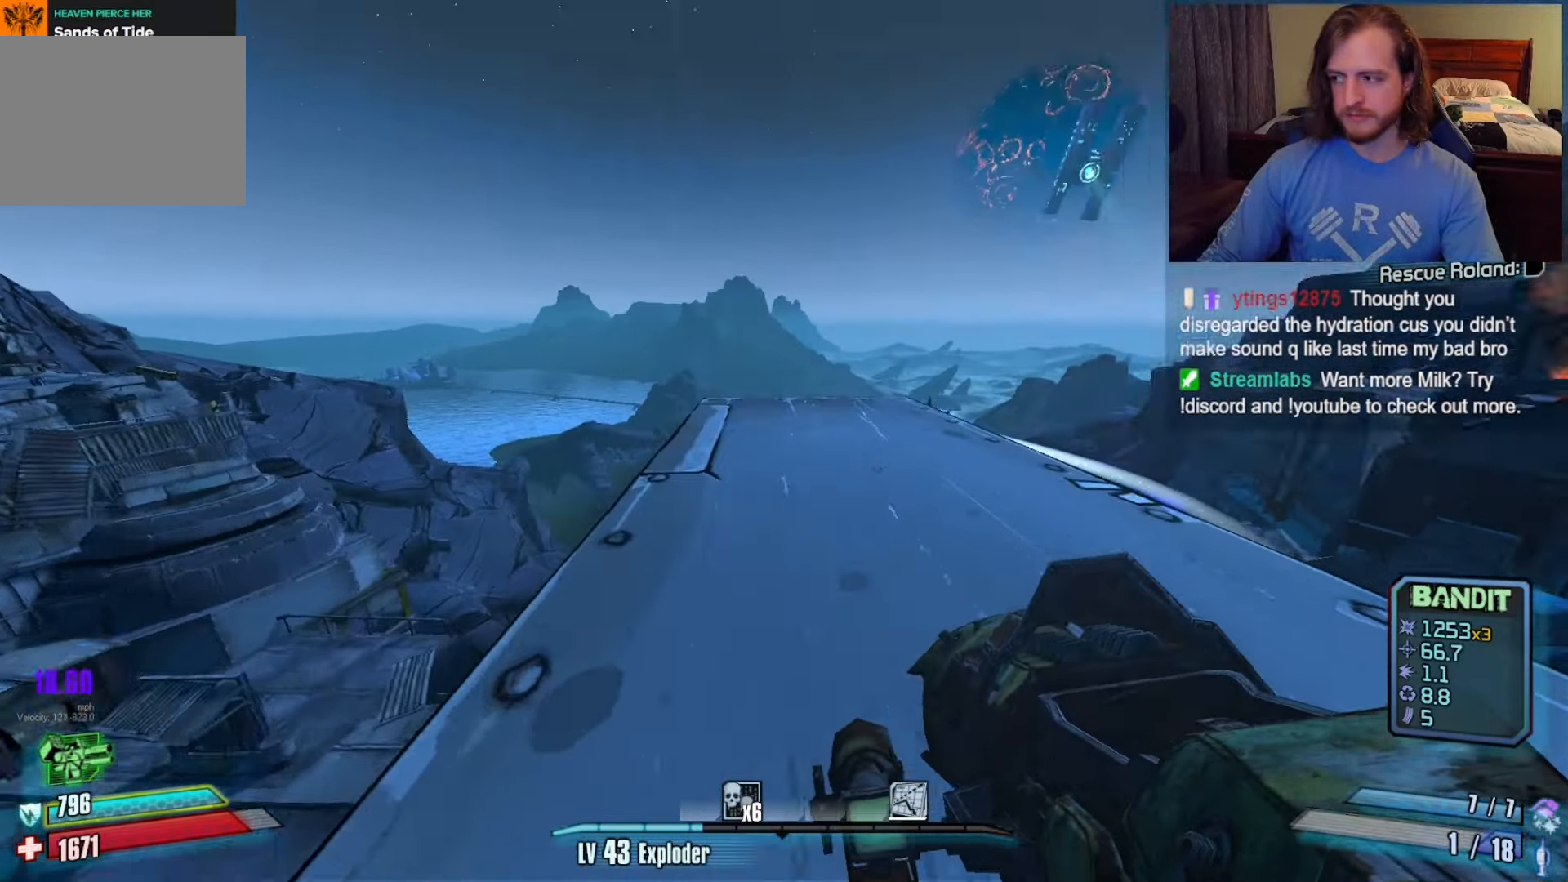
{"keys": [], "mouse": [], "events": [[67, "w", "up"], [367, "space", "down"], [500, "space", "up"]]}
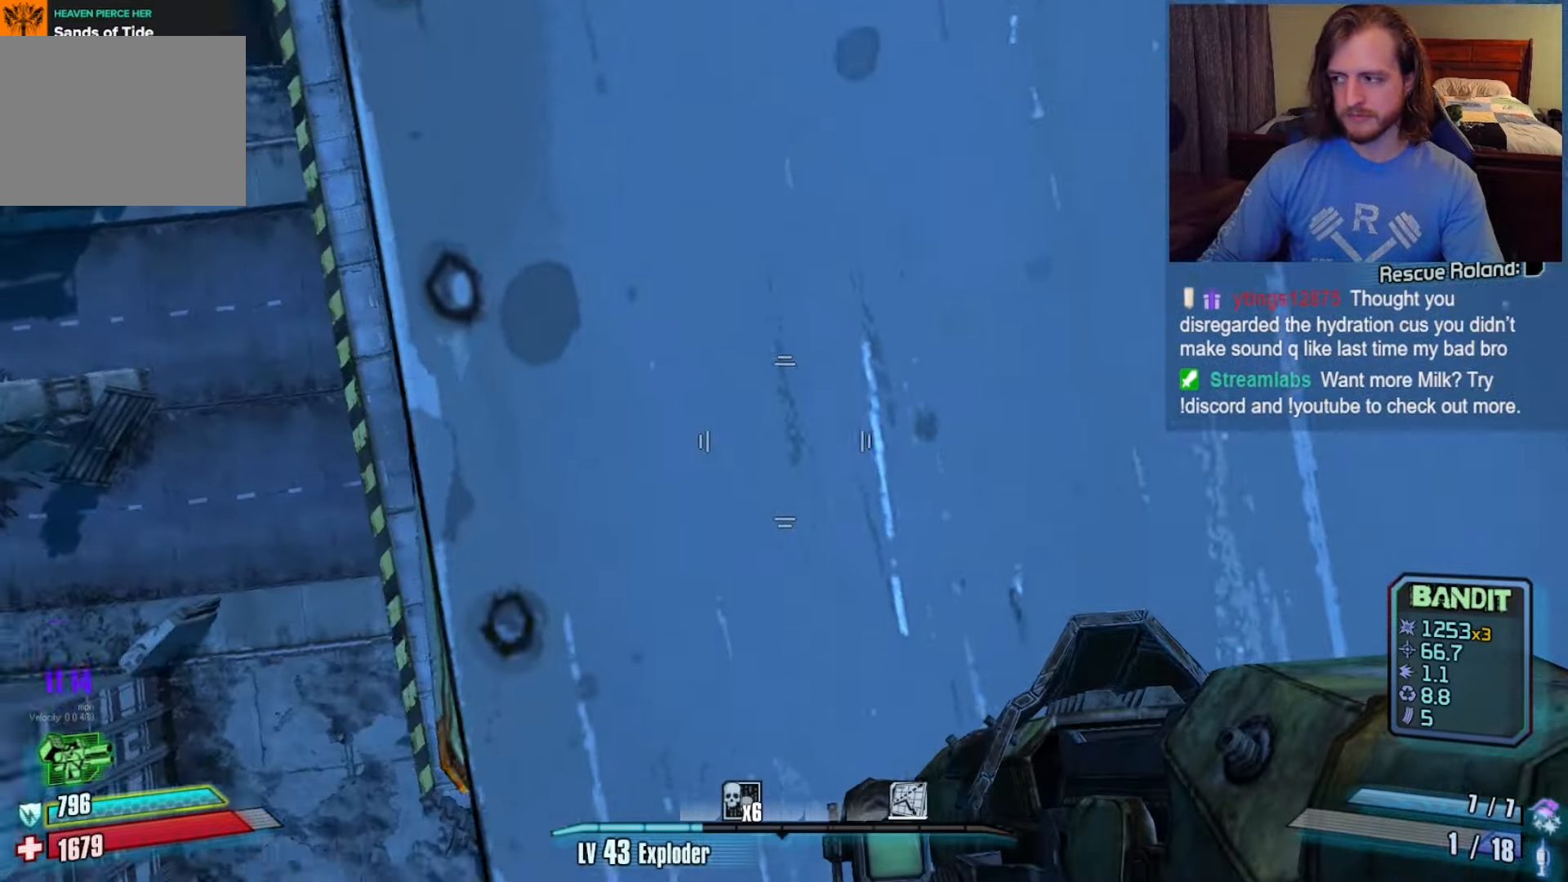
{"keys": ["w"], "mouse": [], "events": [[50, "mouse_left", "down"], [100, "c", "down"], [150, "x", "down"], [183, "c", "up"], [183, "mouse_left", "up"], [183, "z", "down"], [233, "x", "up"], [283, "z", "up"], [333, "c", "down"], [417, "c", "up"], [417, "w", "down"]]}
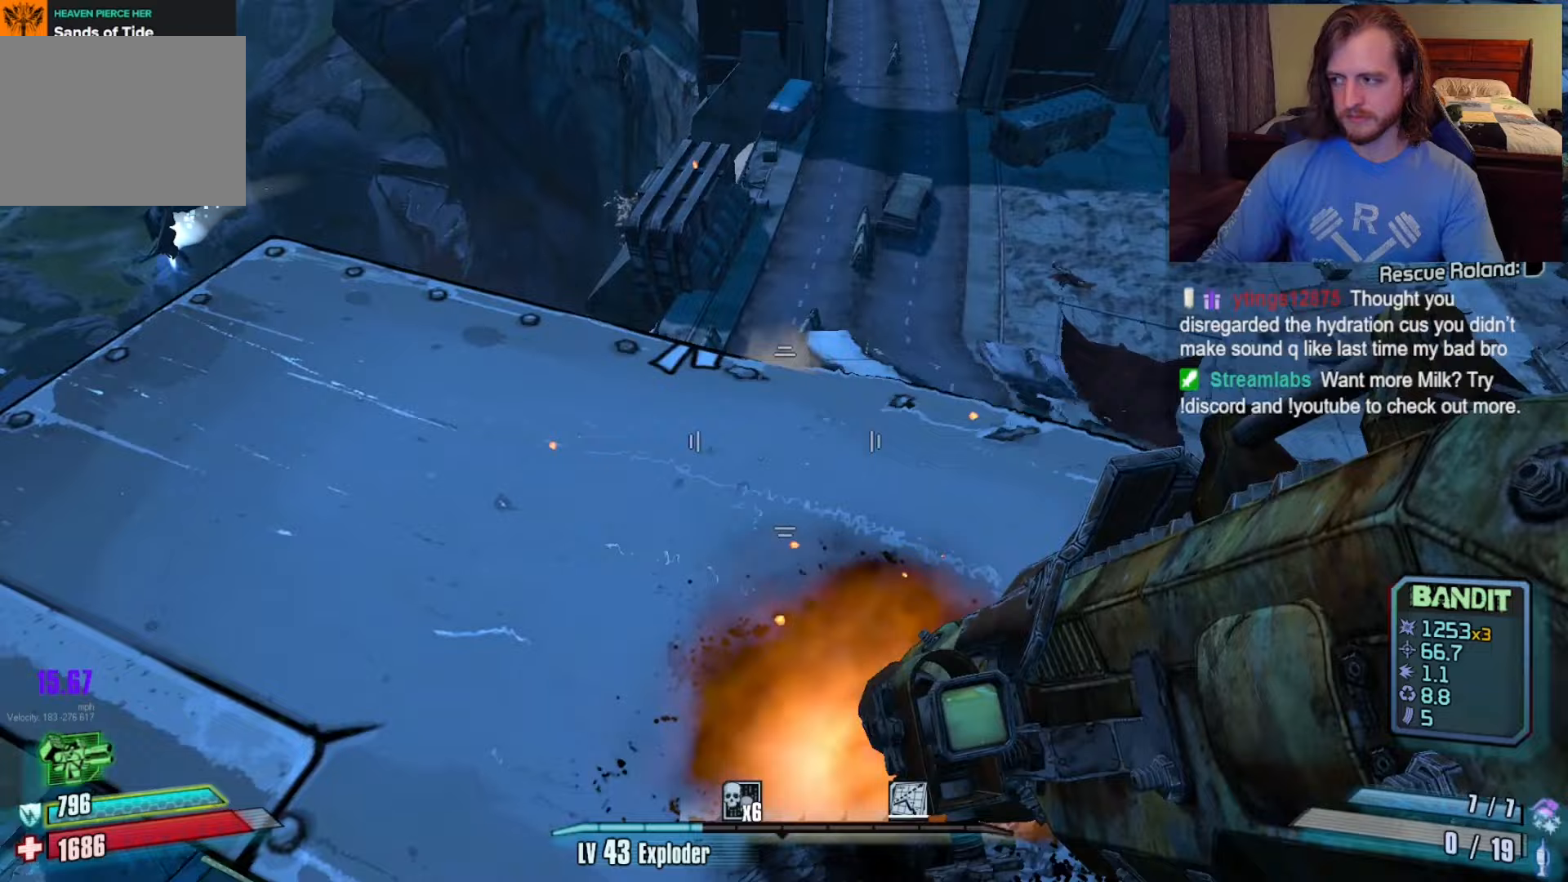
{"keys": ["w"], "mouse": [], "events": [[67, "shift", "down"], [250, "shift", "up"]]}
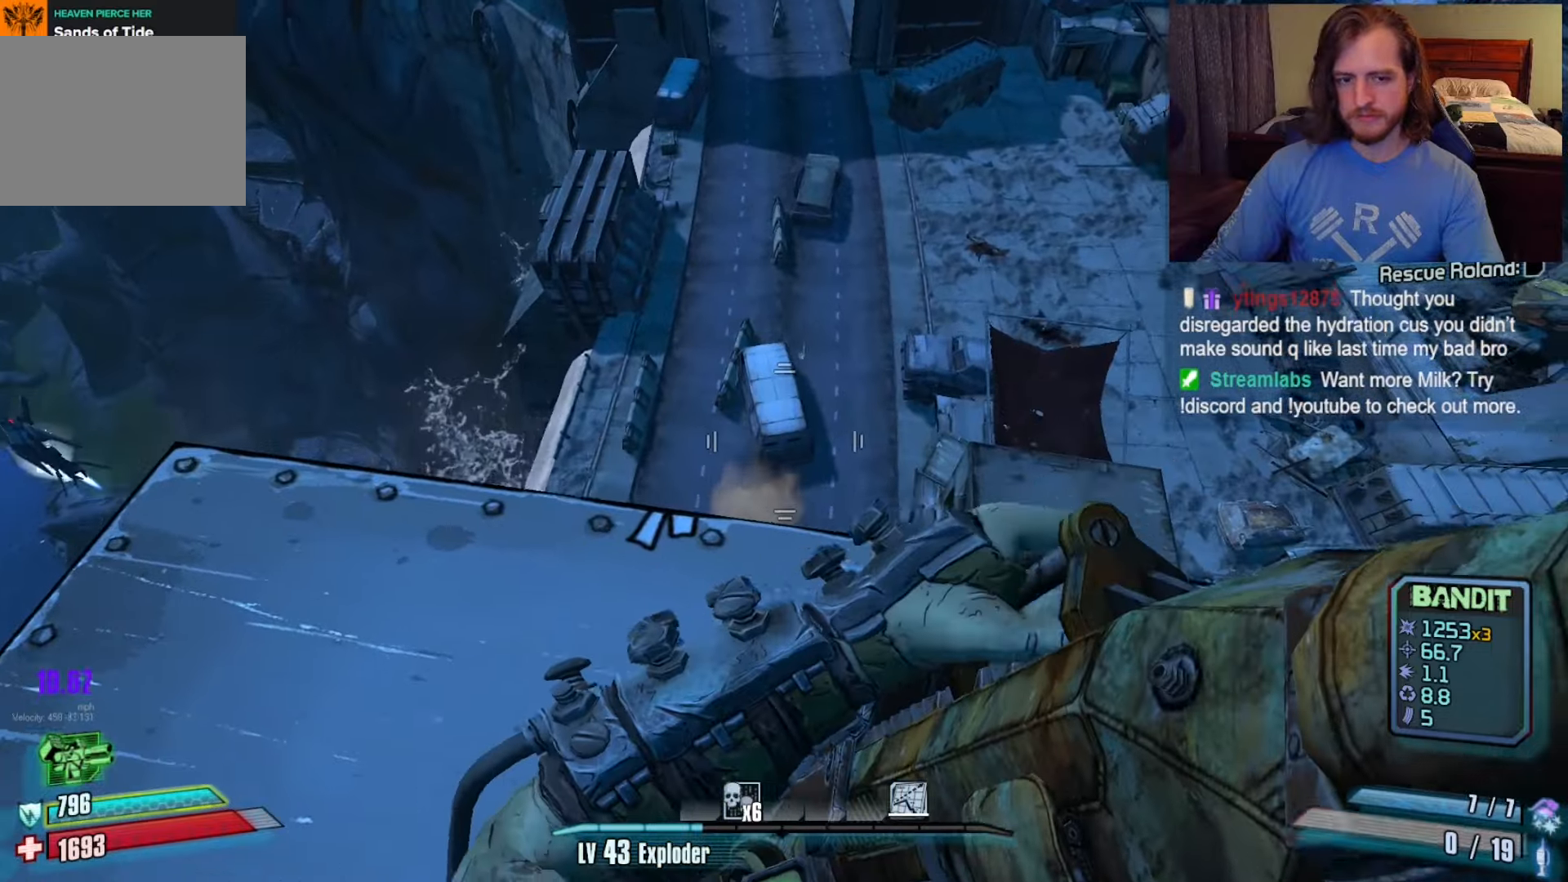
{"keys": ["s"], "mouse": [], "events": [[350, "w", "up"], [450, "s", "down"]]}
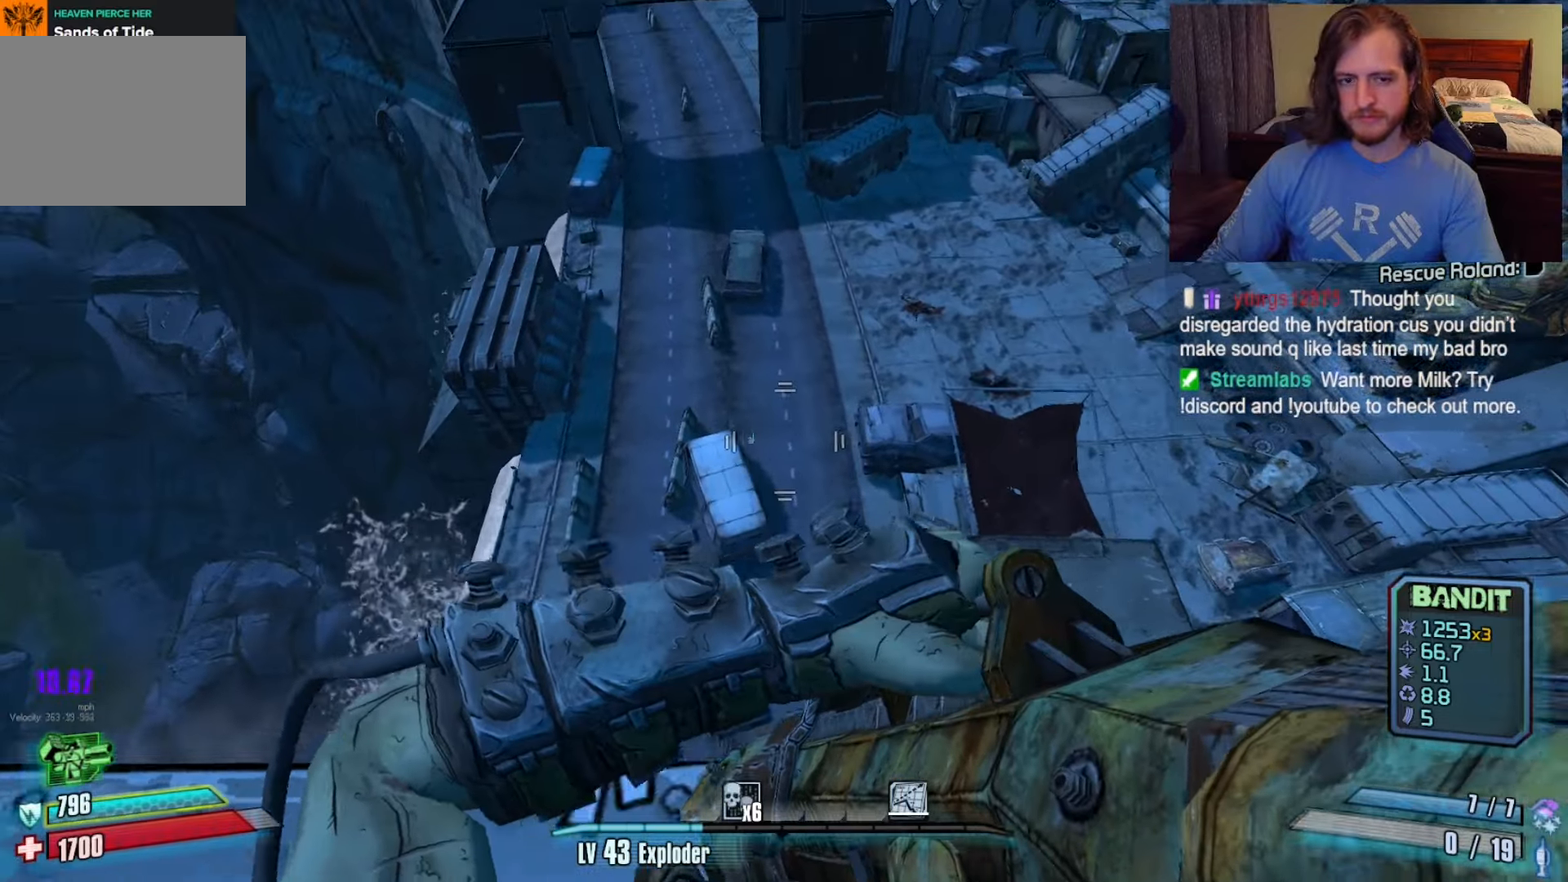
{"keys": [], "mouse": [], "events": [[233, "s", "up"], [383, "s", "down"], [433, "s", "up"]]}
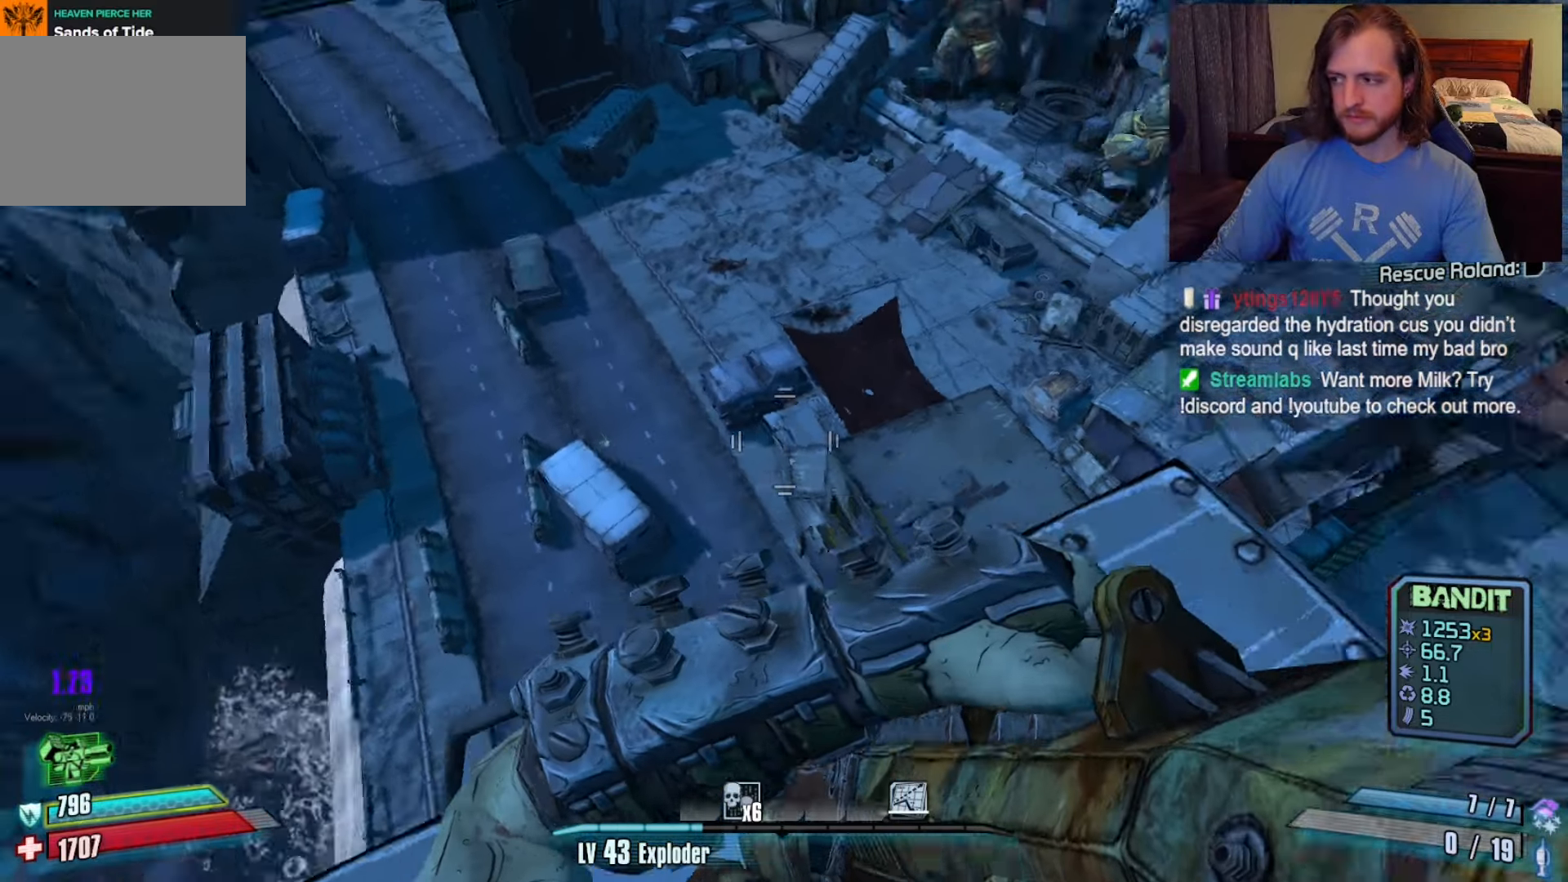
{"keys": ["space", "w"], "mouse": [], "events": [[167, "w", "down"], [250, "shift", "down"], [433, "space", "down"], [483, "shift", "up"]]}
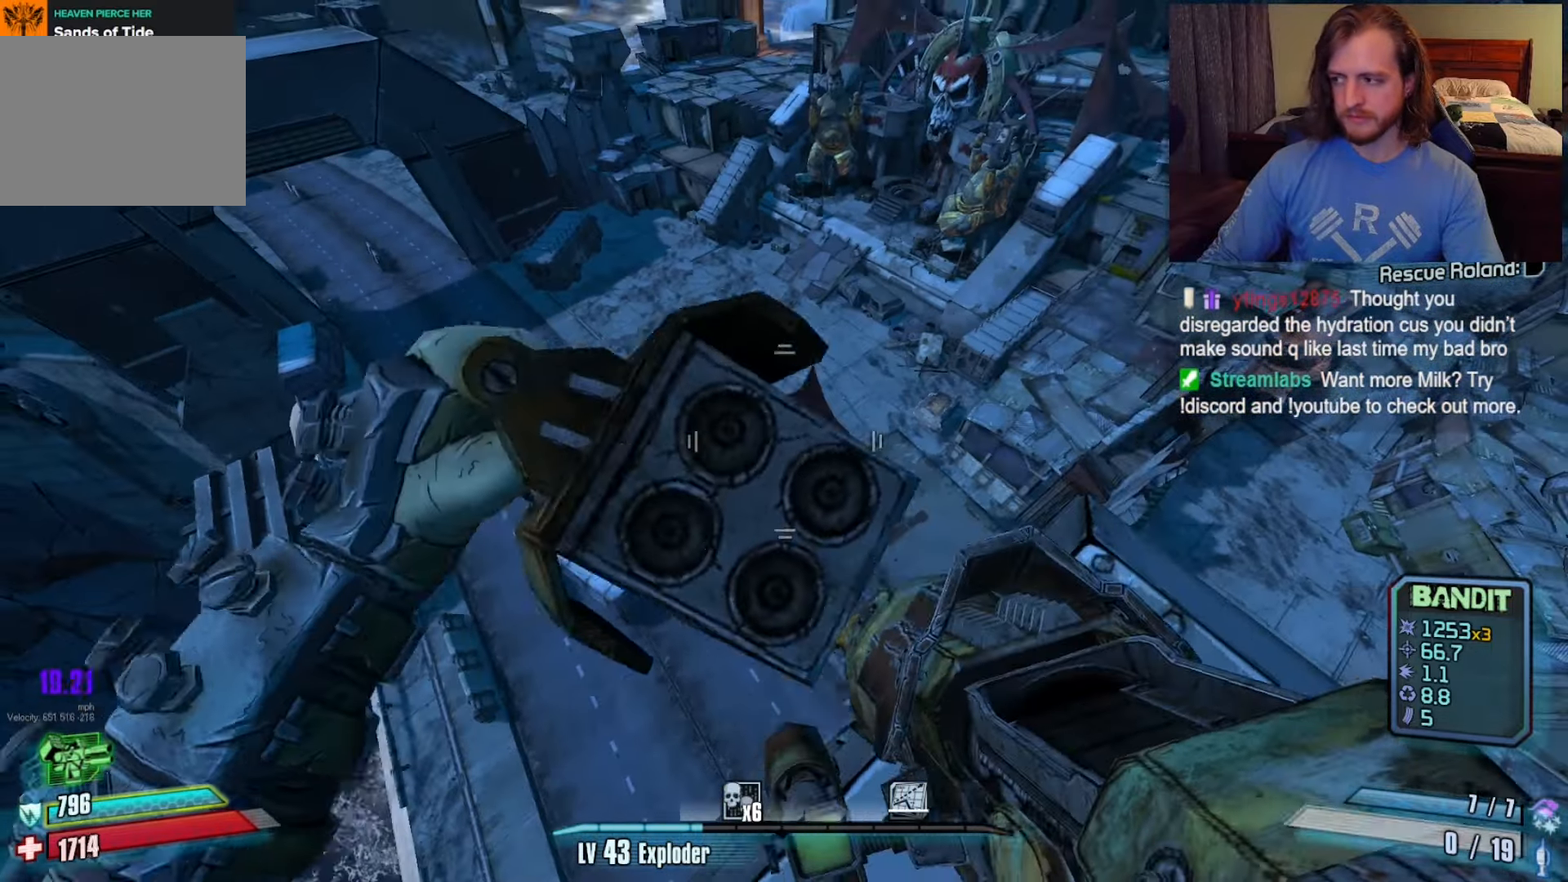
{"keys": ["w"], "mouse": [], "events": [[33, "space", "up"], [317, "a", "down"], [467, "a", "up"]]}
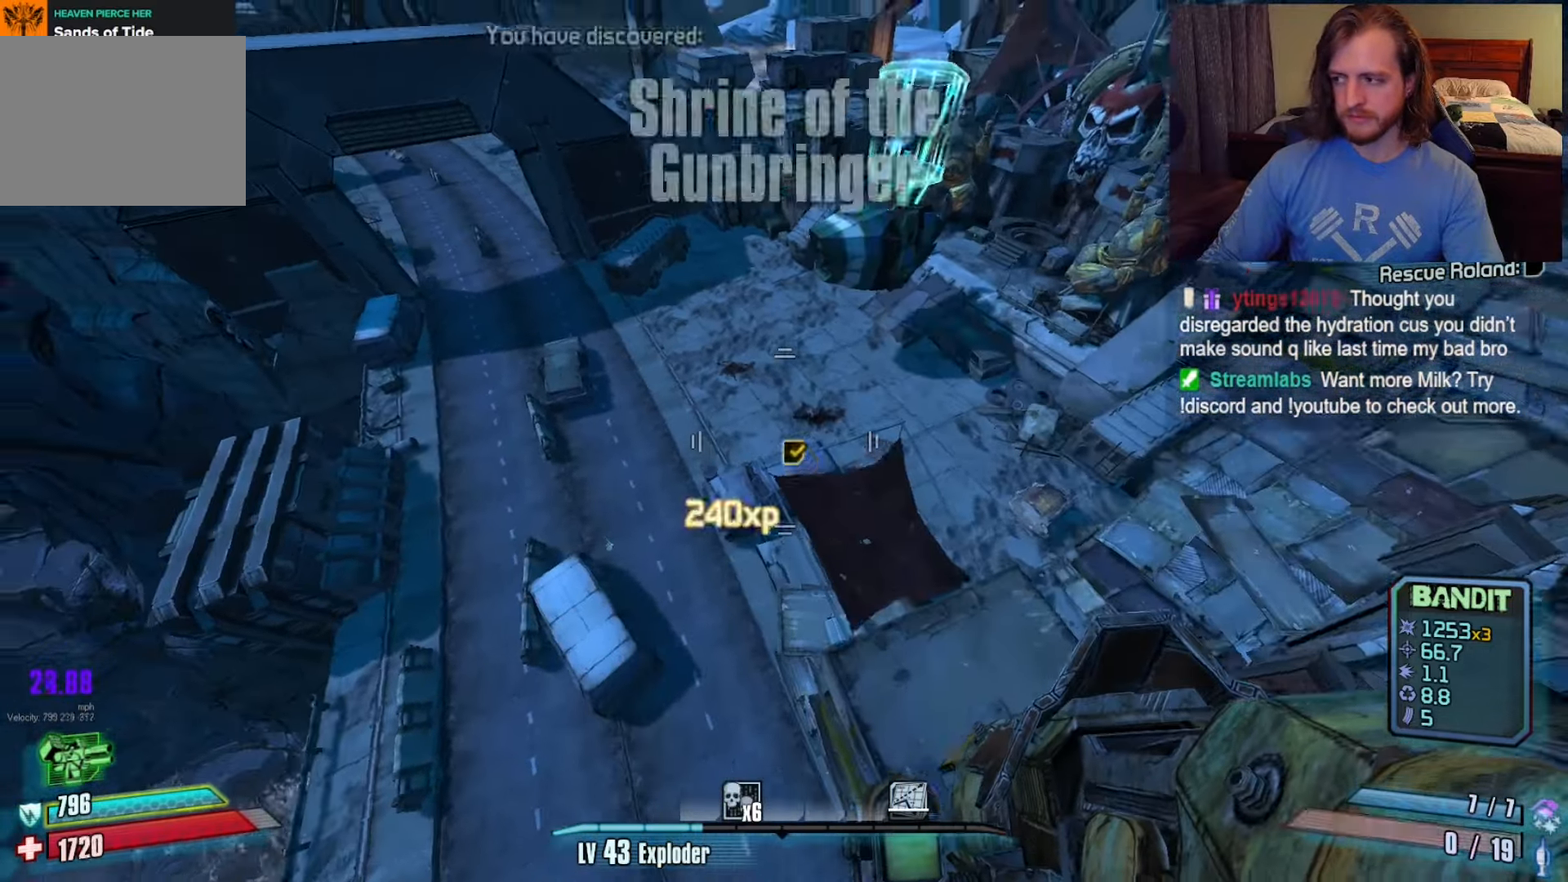
{"keys": ["a", "w"], "mouse": [], "events": [[417, "a", "down"]]}
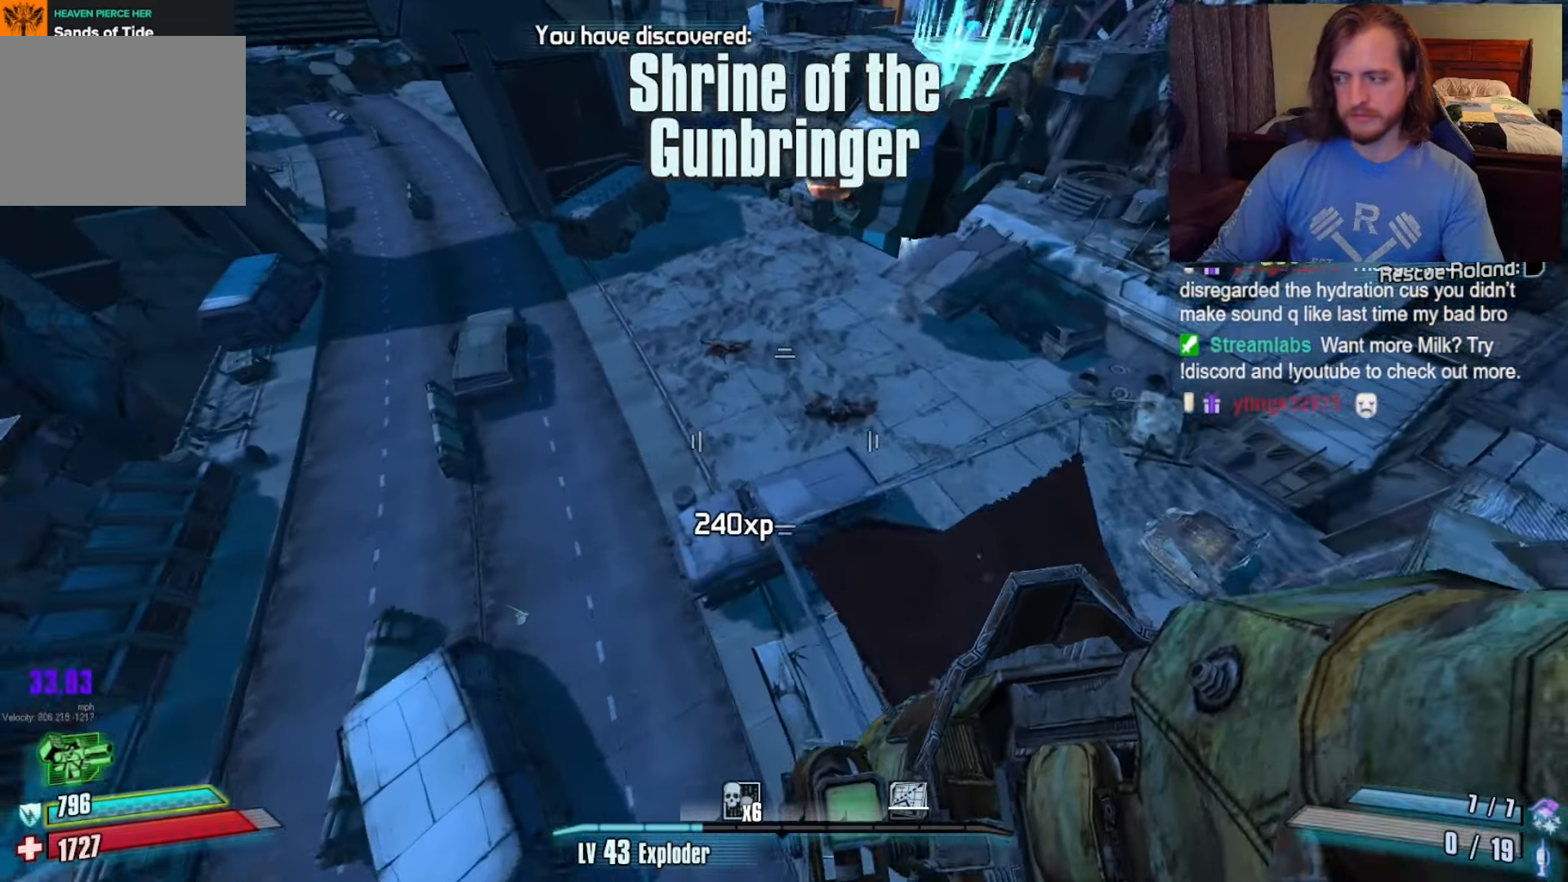
{"keys": ["a", "w"], "mouse": [], "events": [[100, "a", "up"], [317, "space", "down"], [417, "space", "up"], [450, "a", "down"]]}
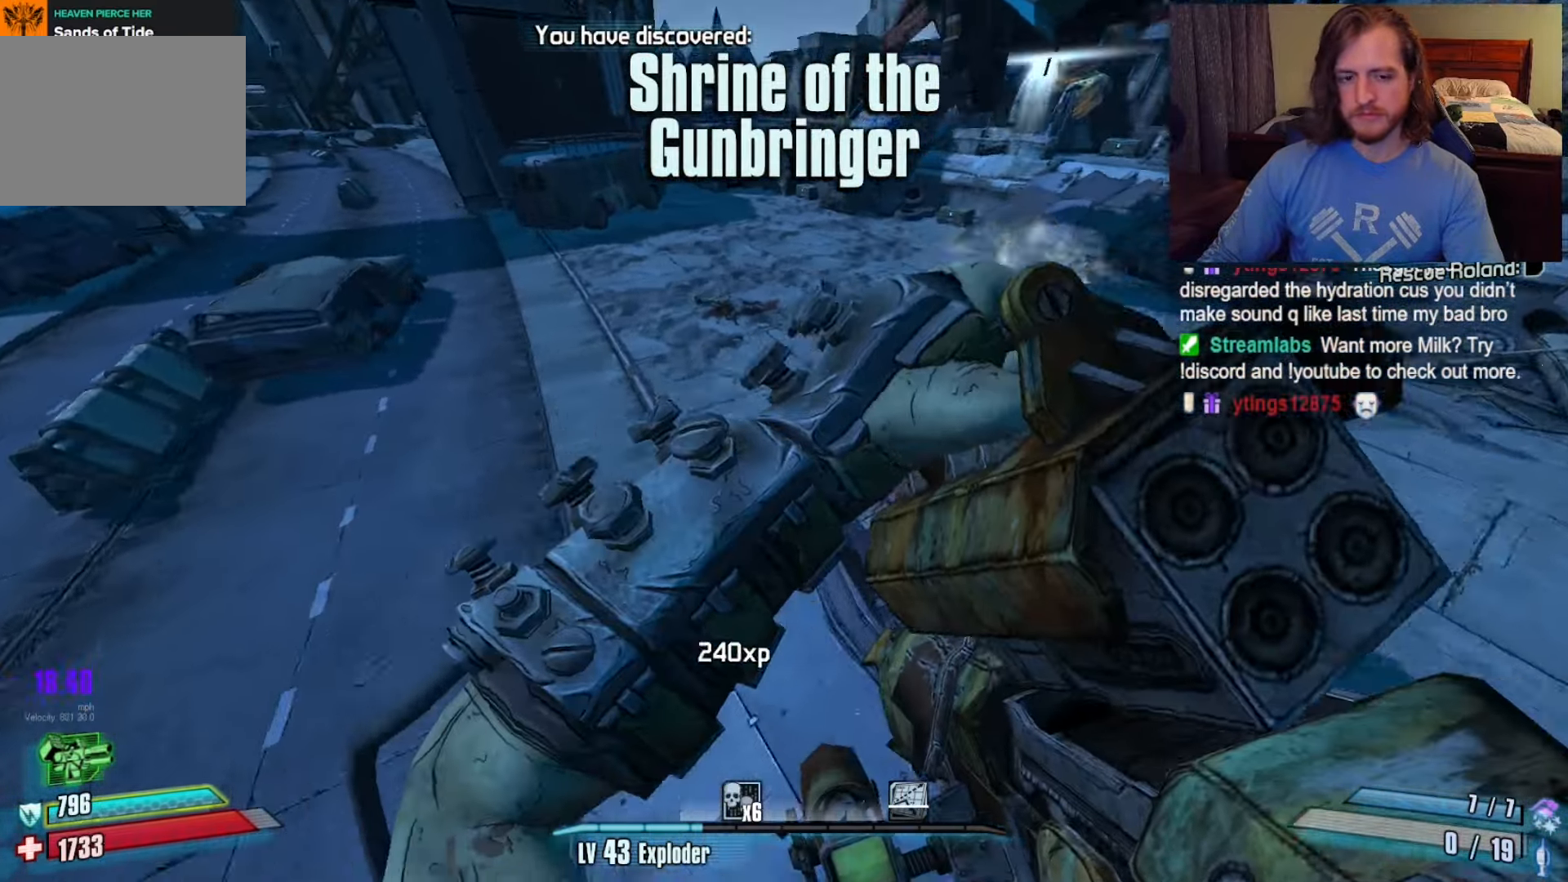
{"keys": ["a", "w"], "mouse": [], "events": [[133, "a", "up"], [183, "a", "down"], [233, "space", "down"], [333, "space", "up"]]}
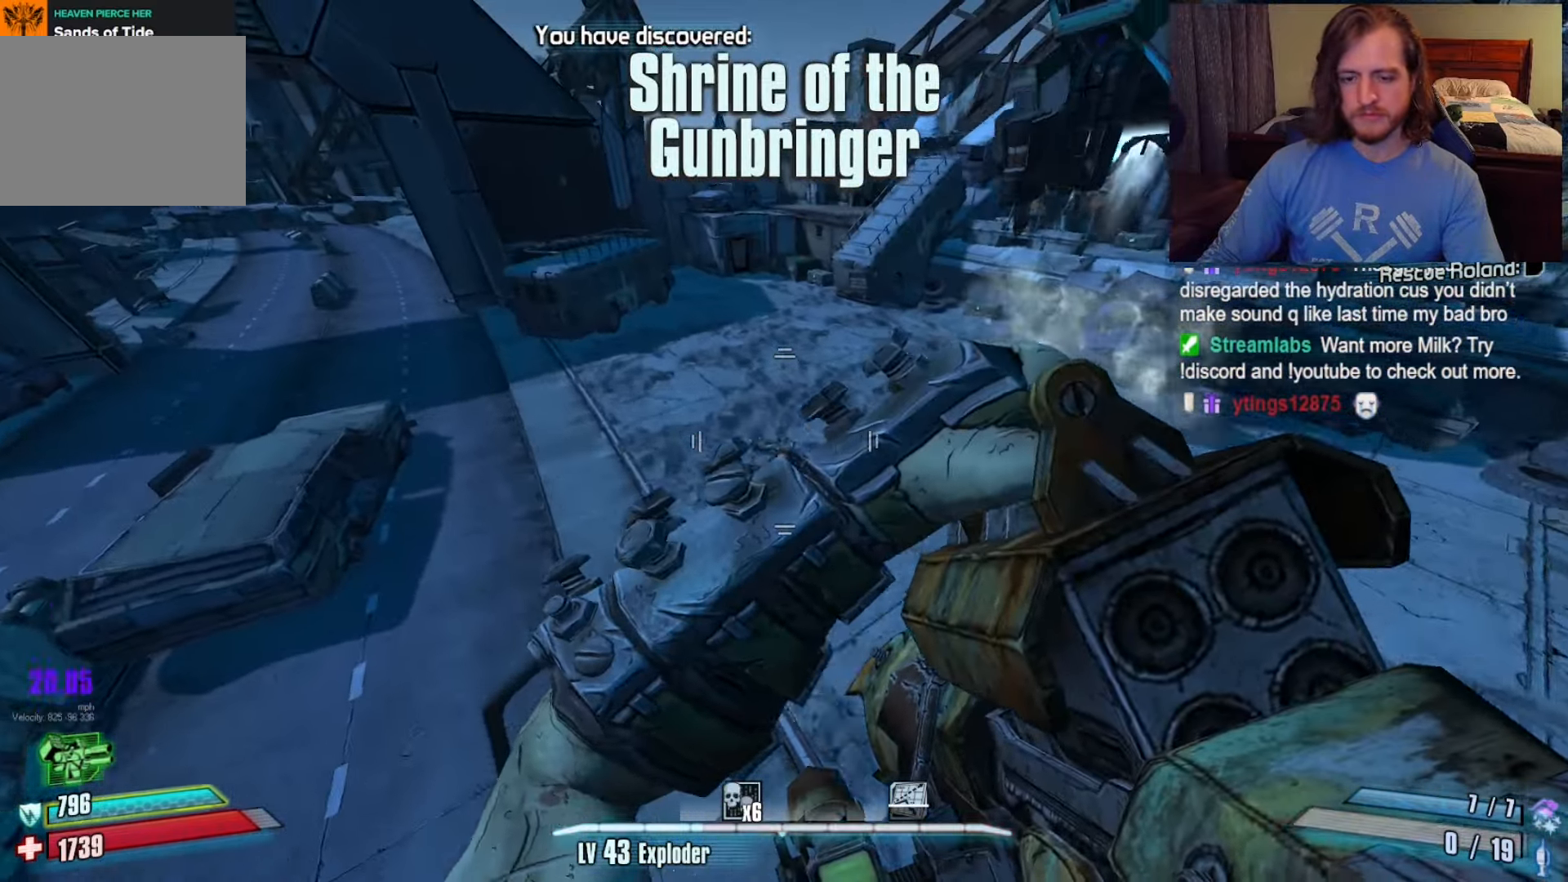
{"keys": ["f", "w"], "mouse": [], "events": [[117, "a", "up"], [300, "a", "down"], [433, "a", "up"], [483, "f", "down"]]}
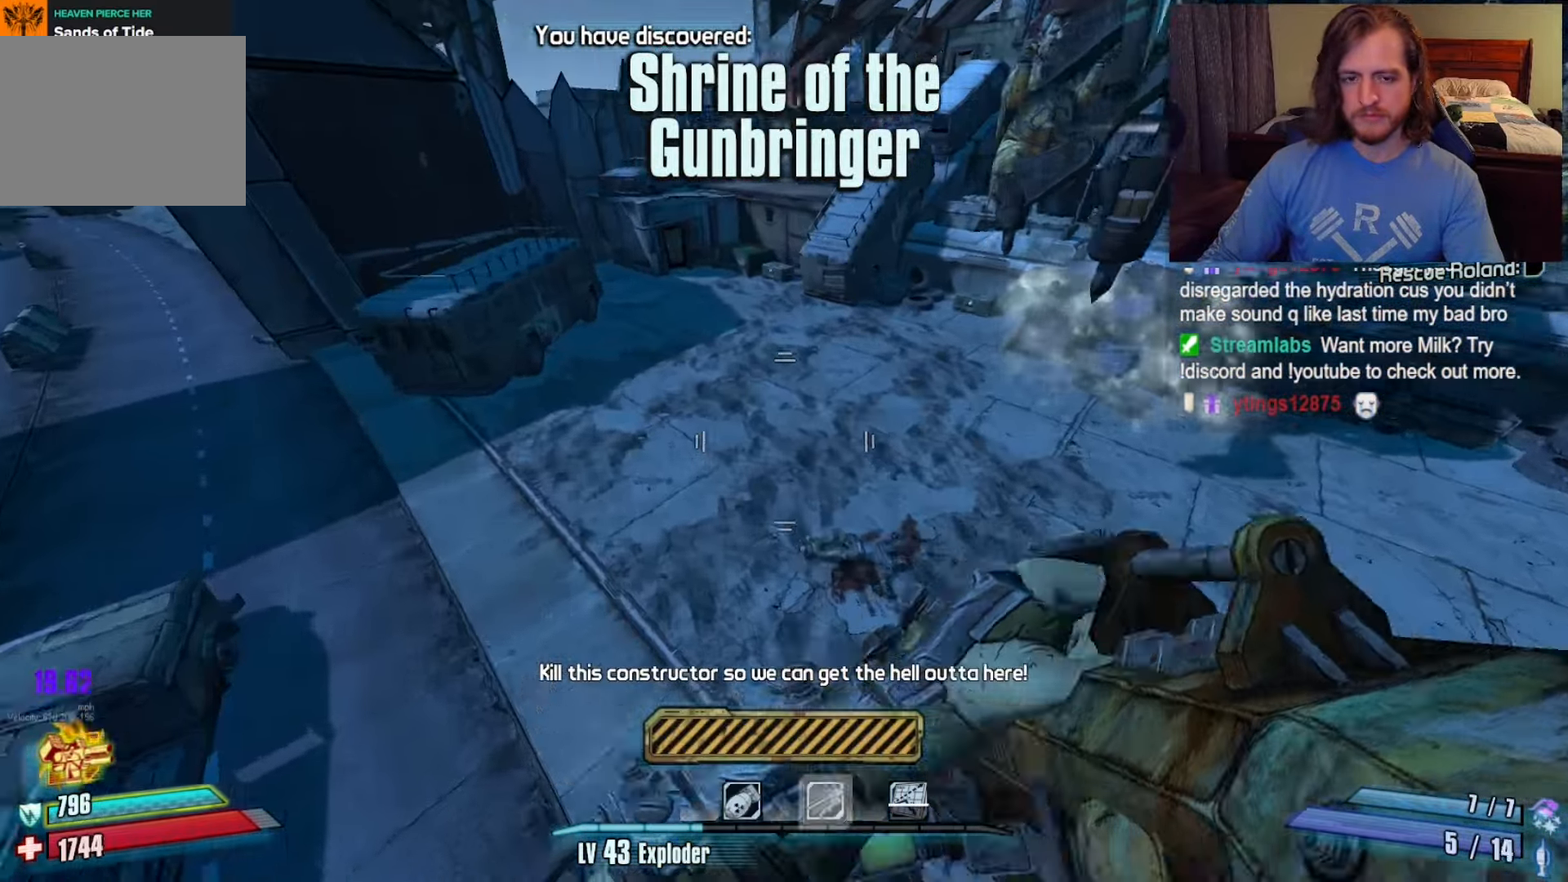
{"keys": ["d", "s"], "mouse": [], "events": [[33, "f", "up"], [117, "f", "down"], [217, "f", "up"], [317, "w", "up"], [400, "d", "down"], [500, "s", "down"]]}
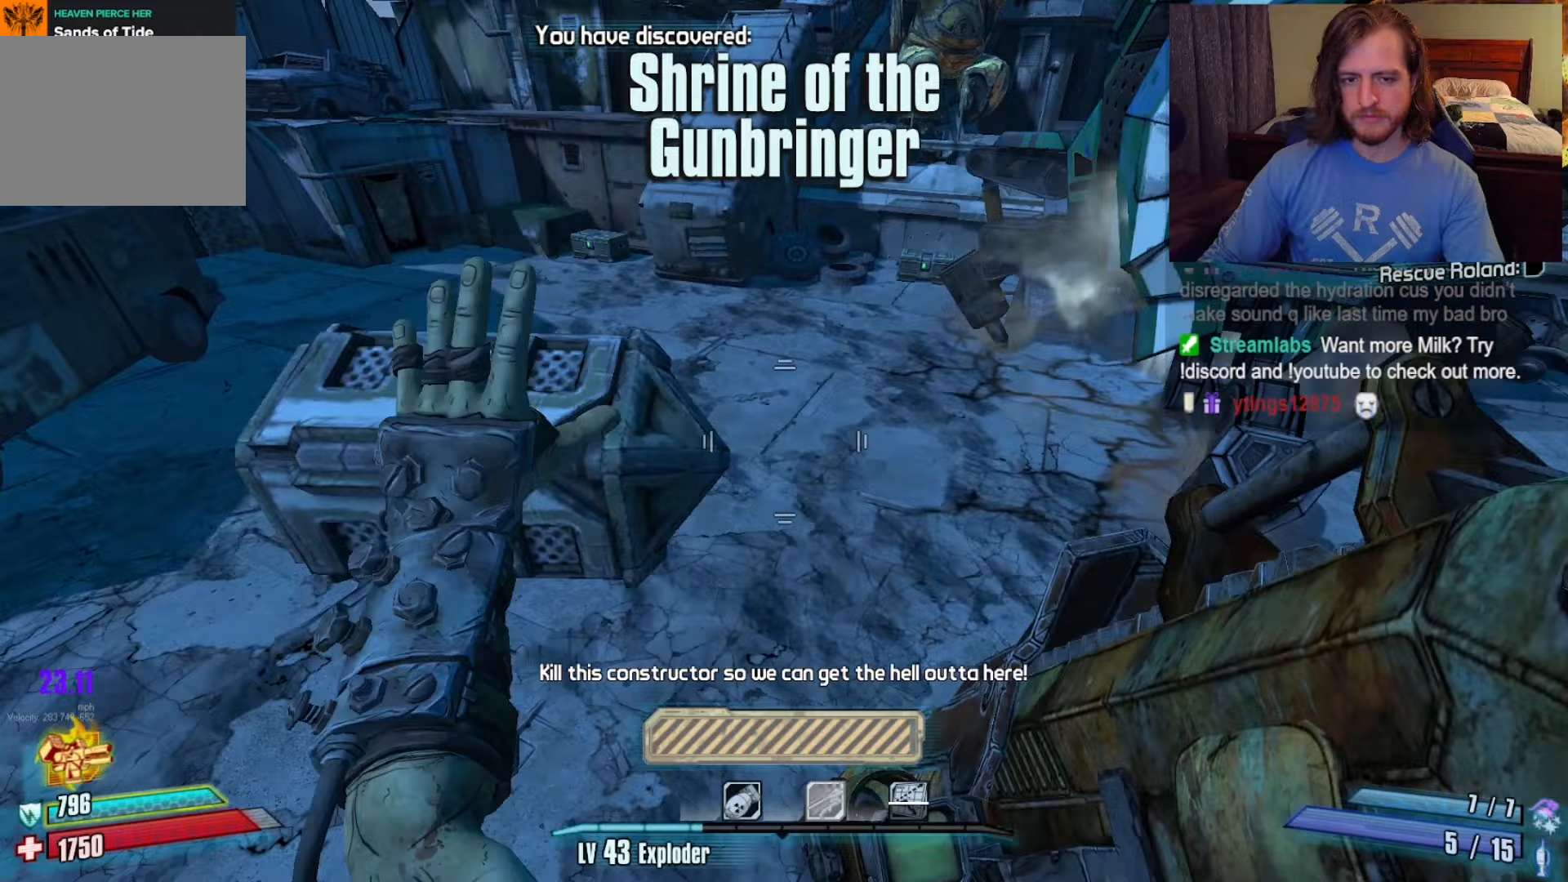
{"keys": ["s"], "mouse": [], "events": [[150, "d", "up"], [433, "space", "down"], [500, "space", "up"]]}
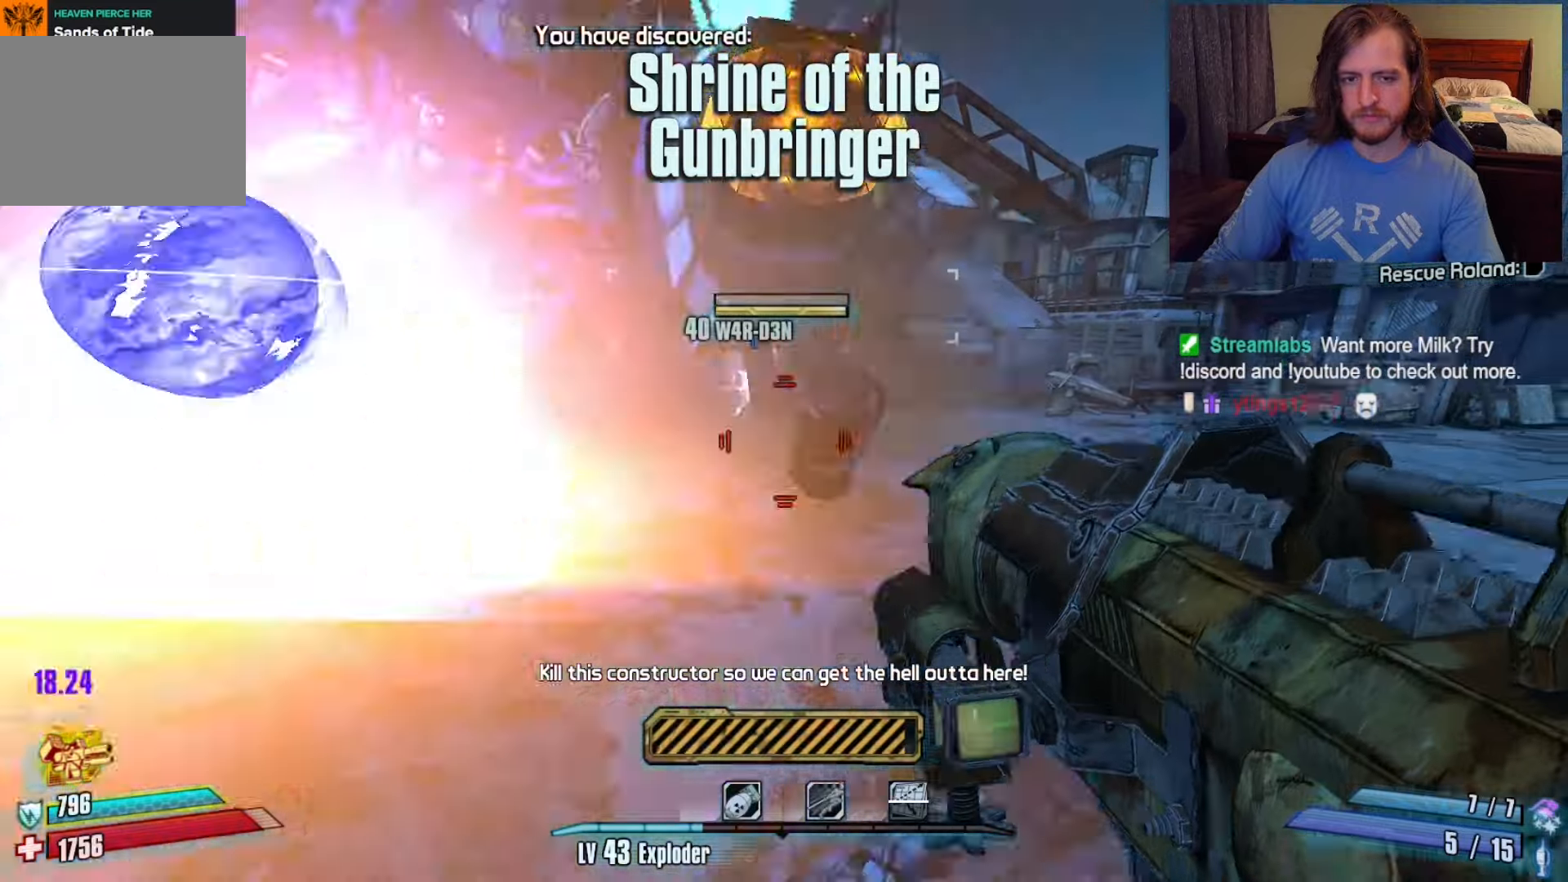
{"keys": ["a", "w"], "mouse": [], "events": [[117, "space", "down"], [183, "space", "up"], [200, "f", "down"], [250, "s", "up"], [300, "f", "up"], [350, "a", "down"], [383, "f", "down"], [483, "f", "up"], [483, "w", "down"]]}
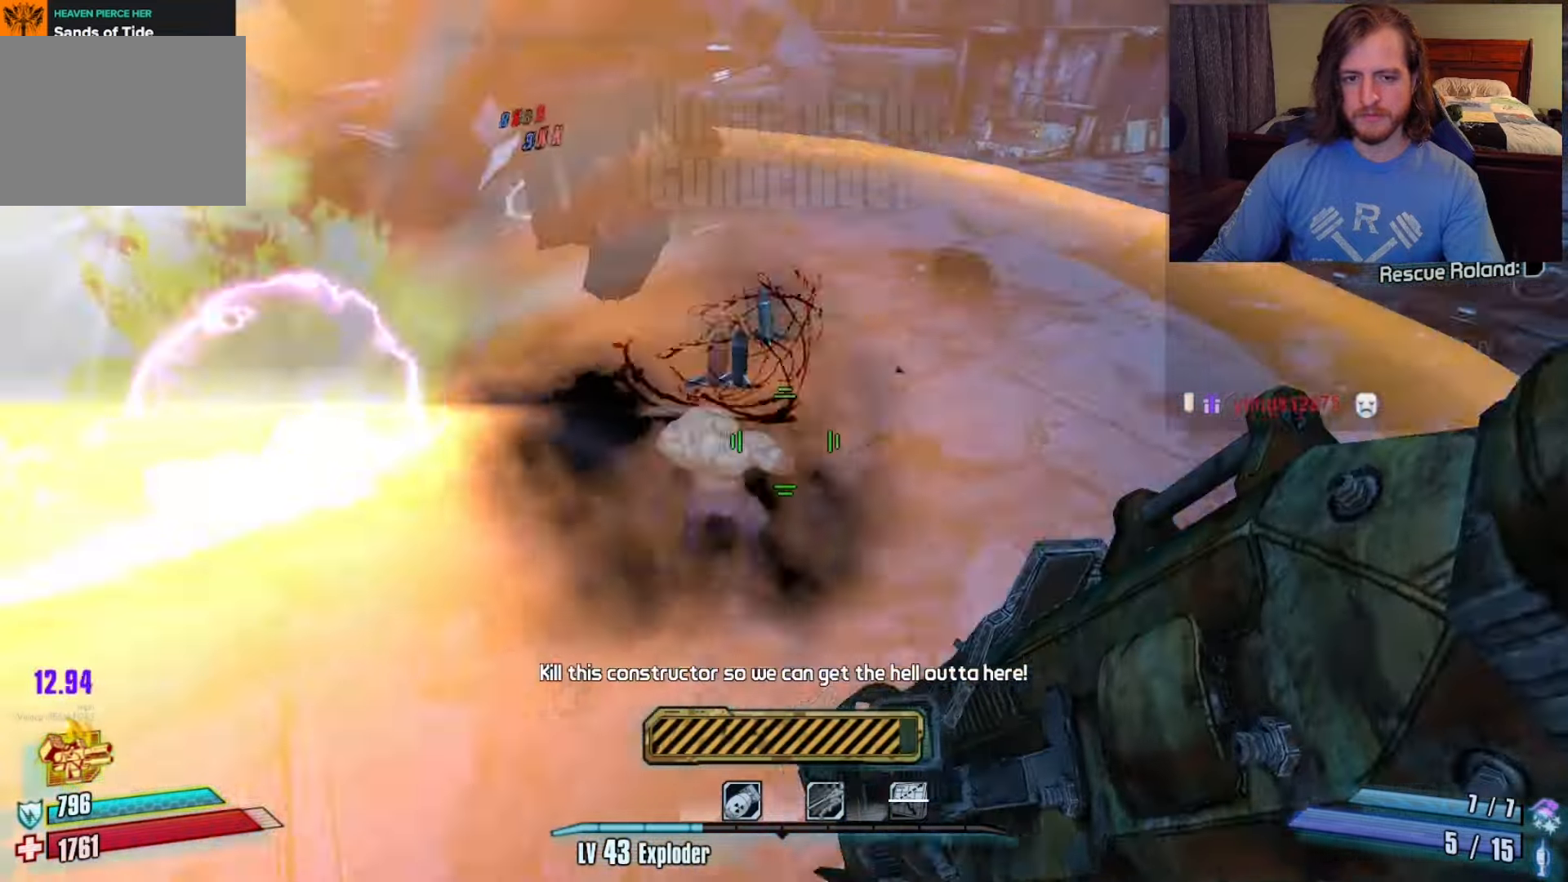
{"keys": ["d", "s"], "mouse": [], "events": [[117, "w", "up"], [267, "s", "down"], [467, "a", "up"], [467, "d", "down"]]}
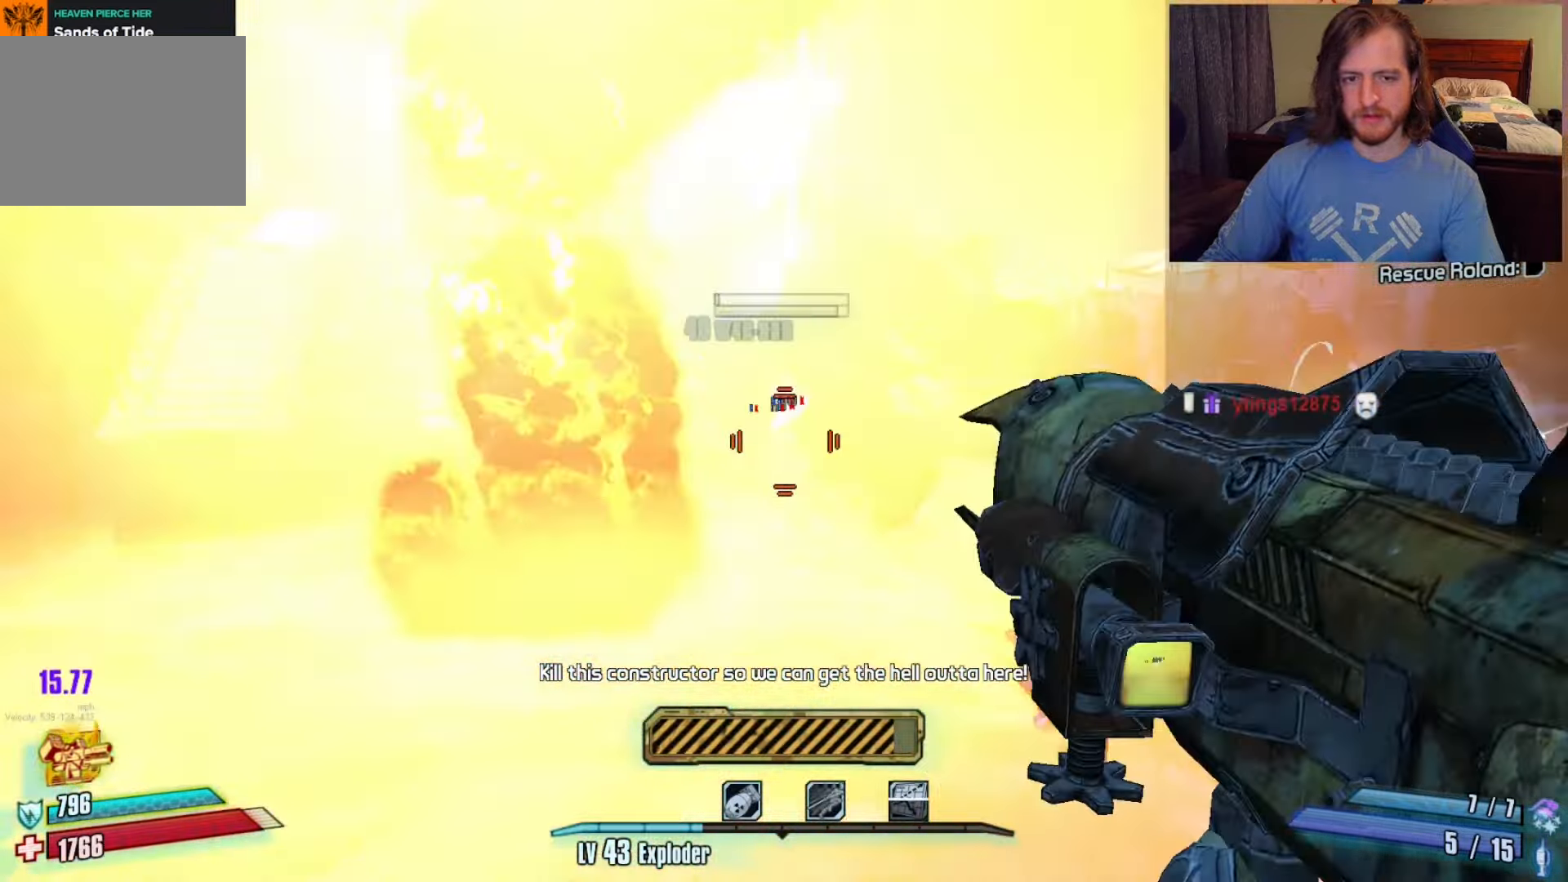
{"keys": ["space", "w"], "mouse": [], "events": [[50, "s", "up"], [233, "d", "up"], [233, "w", "down"], [467, "space", "down"]]}
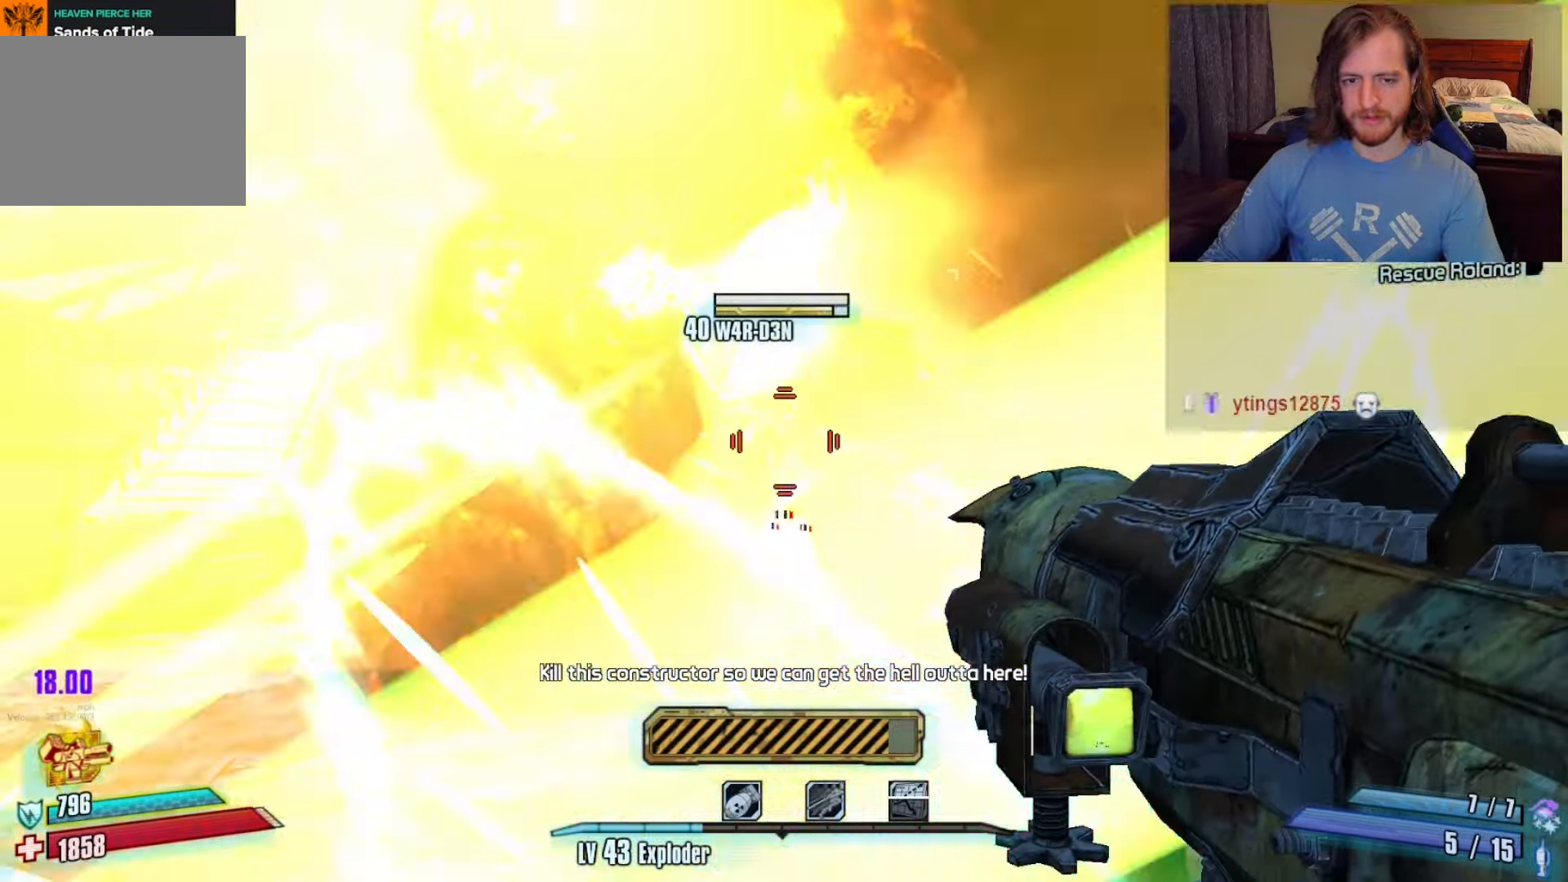
{"keys": ["s"], "mouse": [], "events": [[67, "f", "down"], [67, "space", "up"], [67, "w", "up"], [150, "f", "up"], [250, "s", "down"]]}
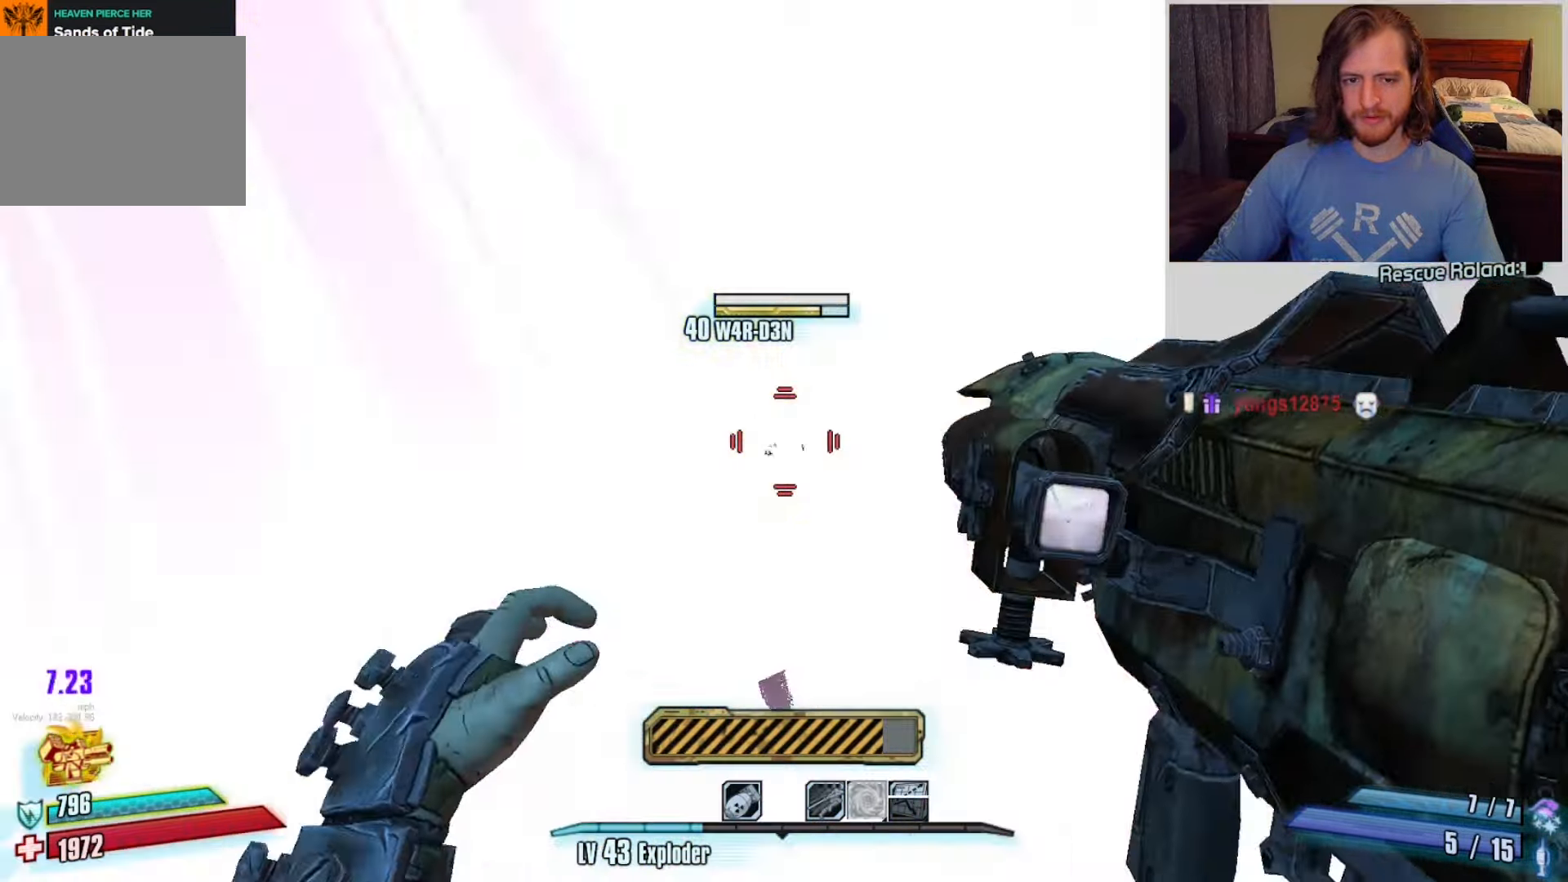
{"keys": ["s"], "mouse": []}